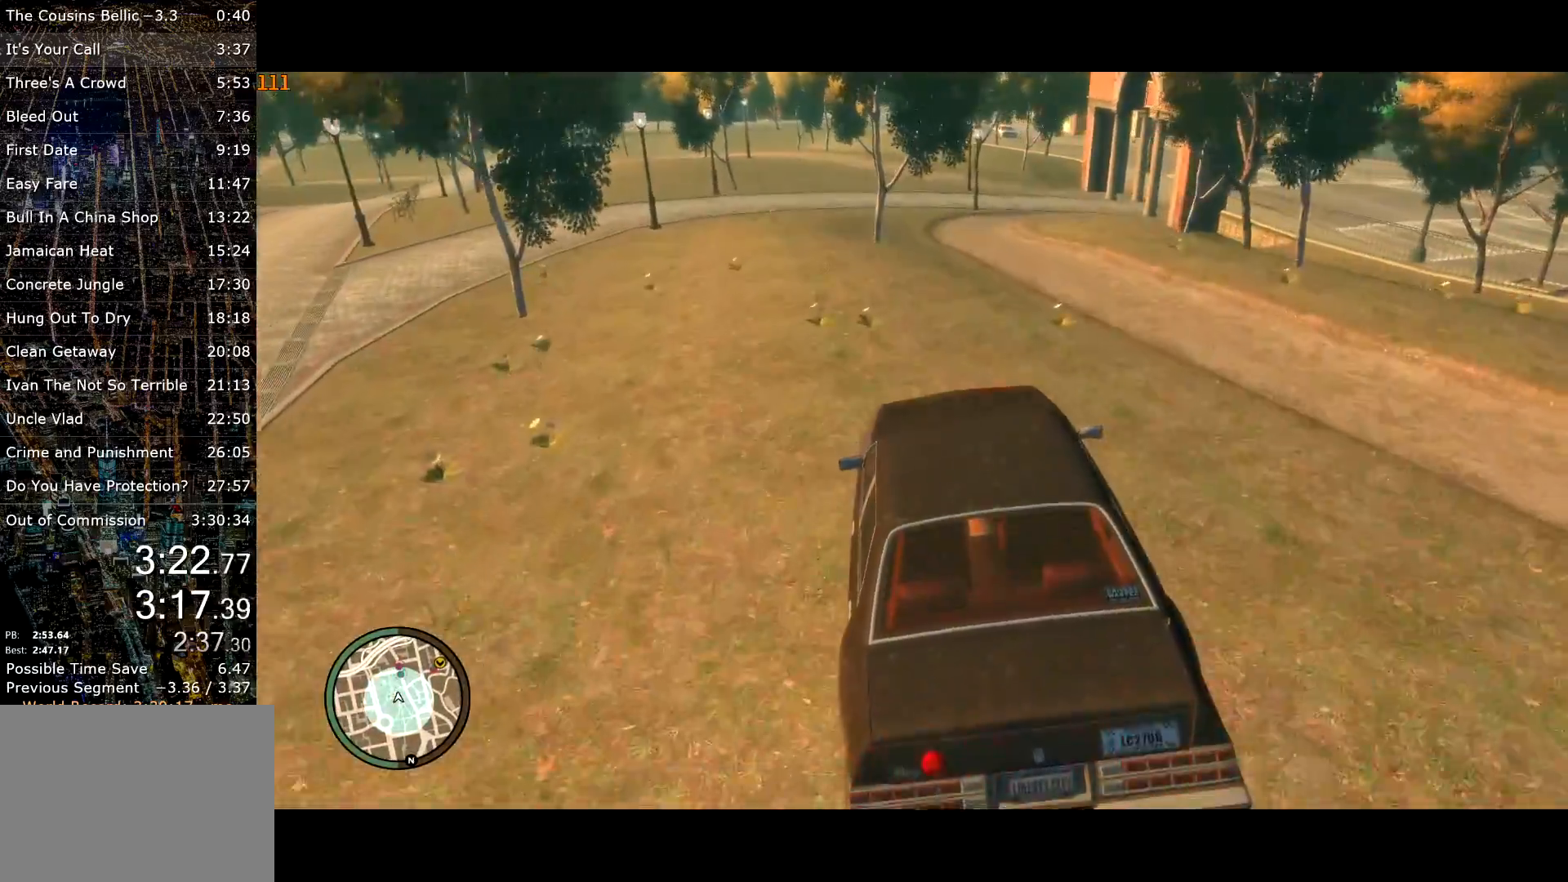
Gameplay with keyboard and mouse; each line is a JSON object with the keys and mouse buttons held at the frame after it. "events" lists presses ("down") and releases ("up") of "a", "c", "ctrl", "d", "down", "e", "escape", "f", "f2", "g", "lock", "q", "r", "return", "s", "shift", "space", "t", "up", "v", "w", "mouse_left", "mouse_right", "mouse_wheel_up" and "mouse_wheel_down" between this image and that frame as [ms after this image, input, new state], when the widget could be followed in between. "mouse_left", "mouse_right", "mouse_wheel_up", "mouse_wheel_down" = the "left", "right", "wheel_up", "wheel_down" buttons of the "mouse" list. No other keys are recorded. Mouse movement is not recorded. Key names are as the overlay labels them; some are game actions (e.g. jump) rather than physical keys.
{"keys": ["d", "space"], "mouse": [], "events": [[50, "d", "up"], [50, "s", "down"], [300, "d", "down"], [383, "s", "up"], [433, "space", "down"]]}
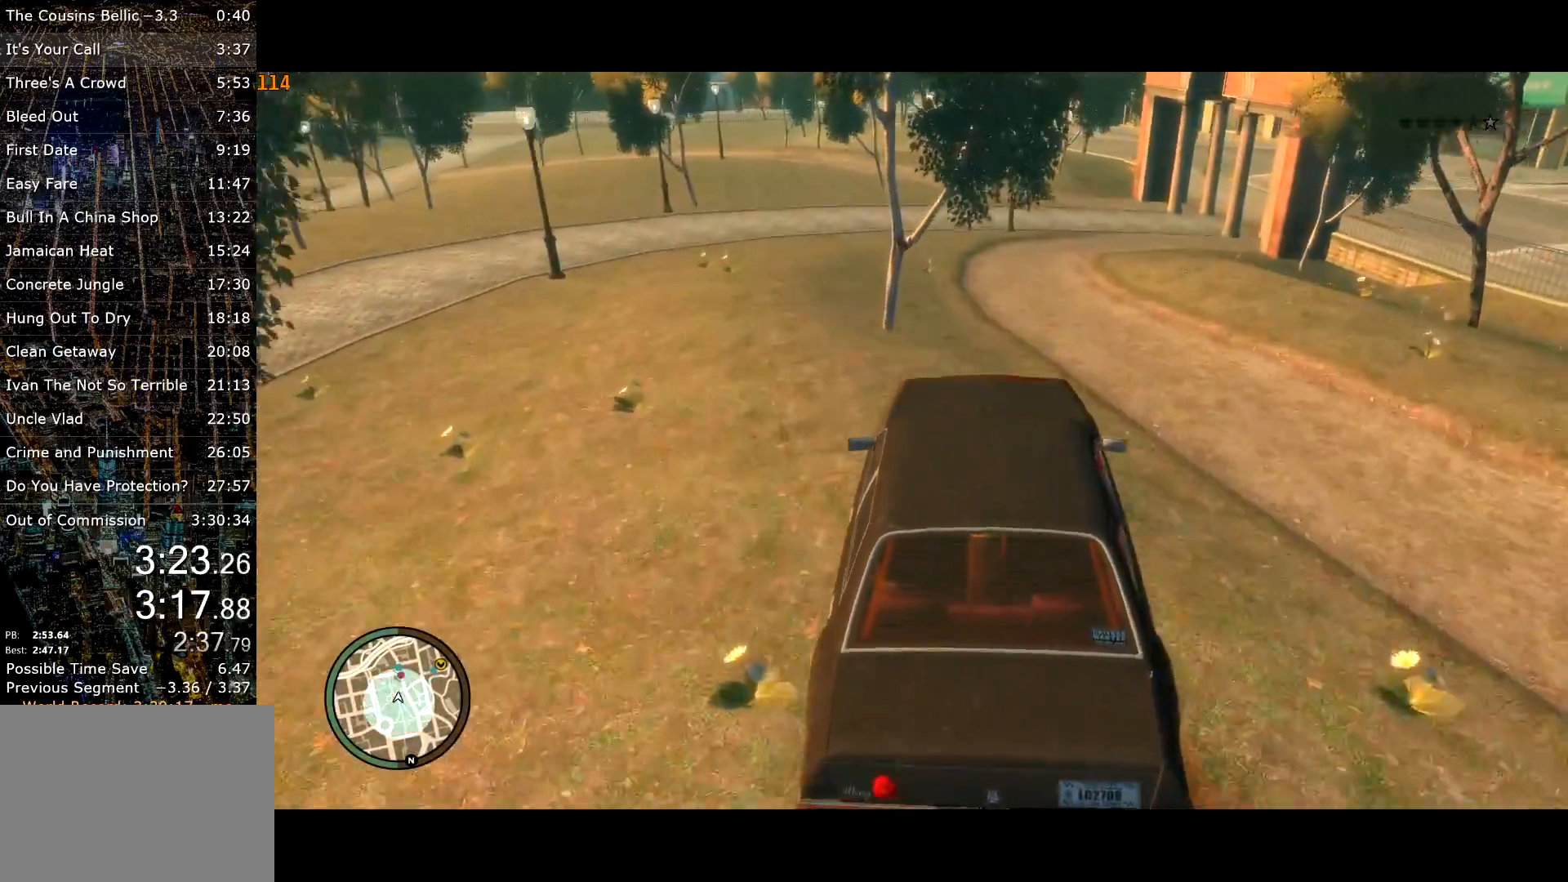
{"keys": ["d", "w"], "mouse": [], "events": [[33, "space", "up"], [83, "s", "down"], [133, "space", "down"], [167, "s", "up"], [167, "space", "up"], [217, "s", "down"], [317, "space", "down"], [350, "space", "up"], [400, "s", "up"], [500, "w", "down"]]}
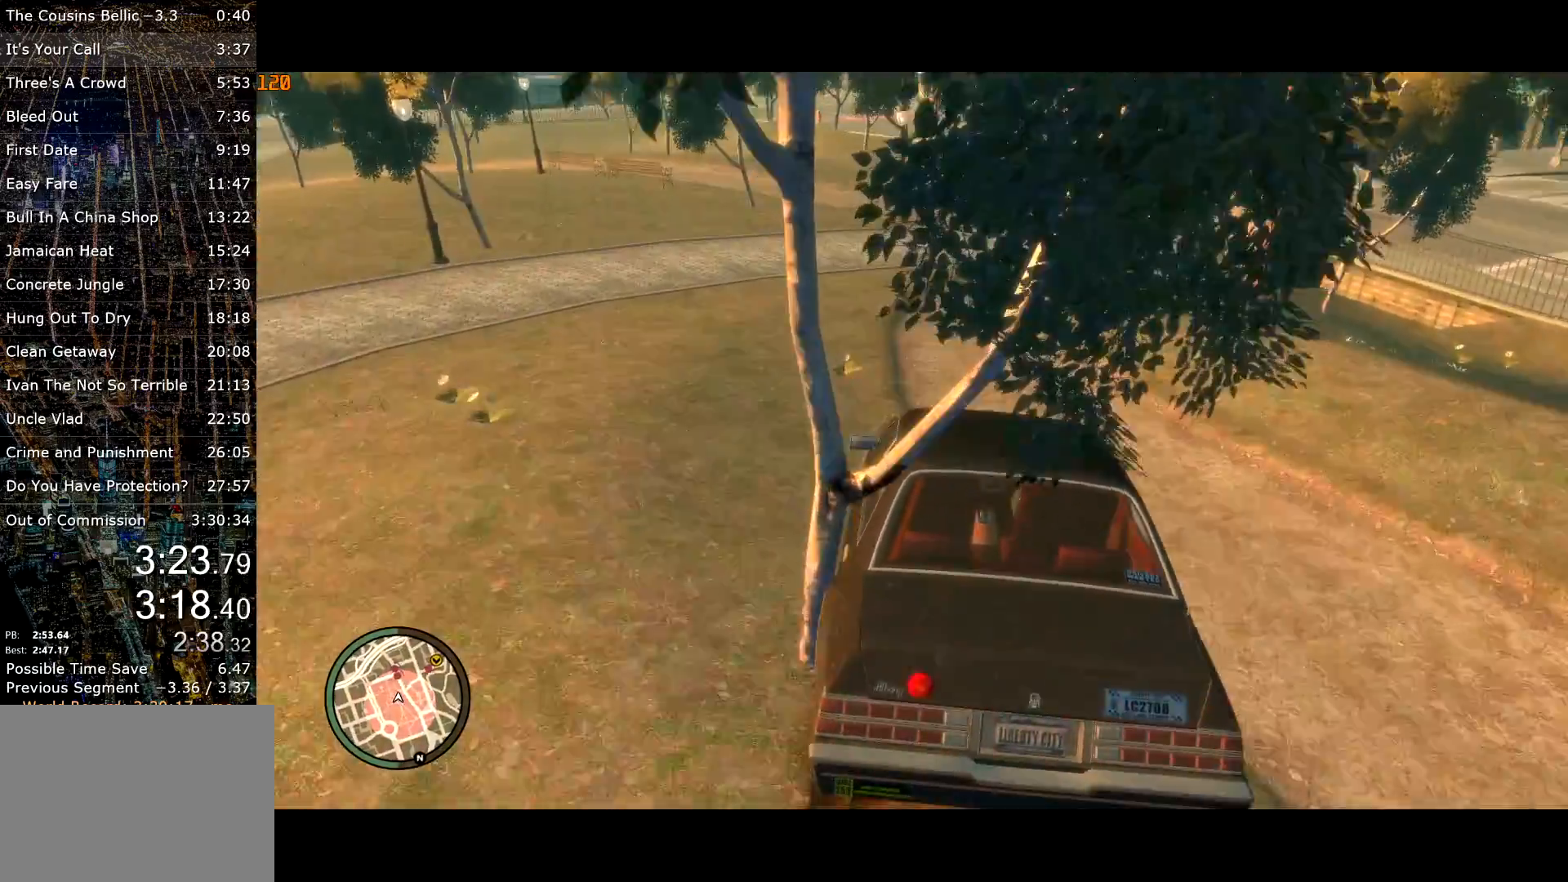
{"keys": ["w"], "mouse": [], "events": [[83, "d", "up"], [233, "d", "down"], [283, "d", "up"], [333, "d", "down"], [433, "d", "up"]]}
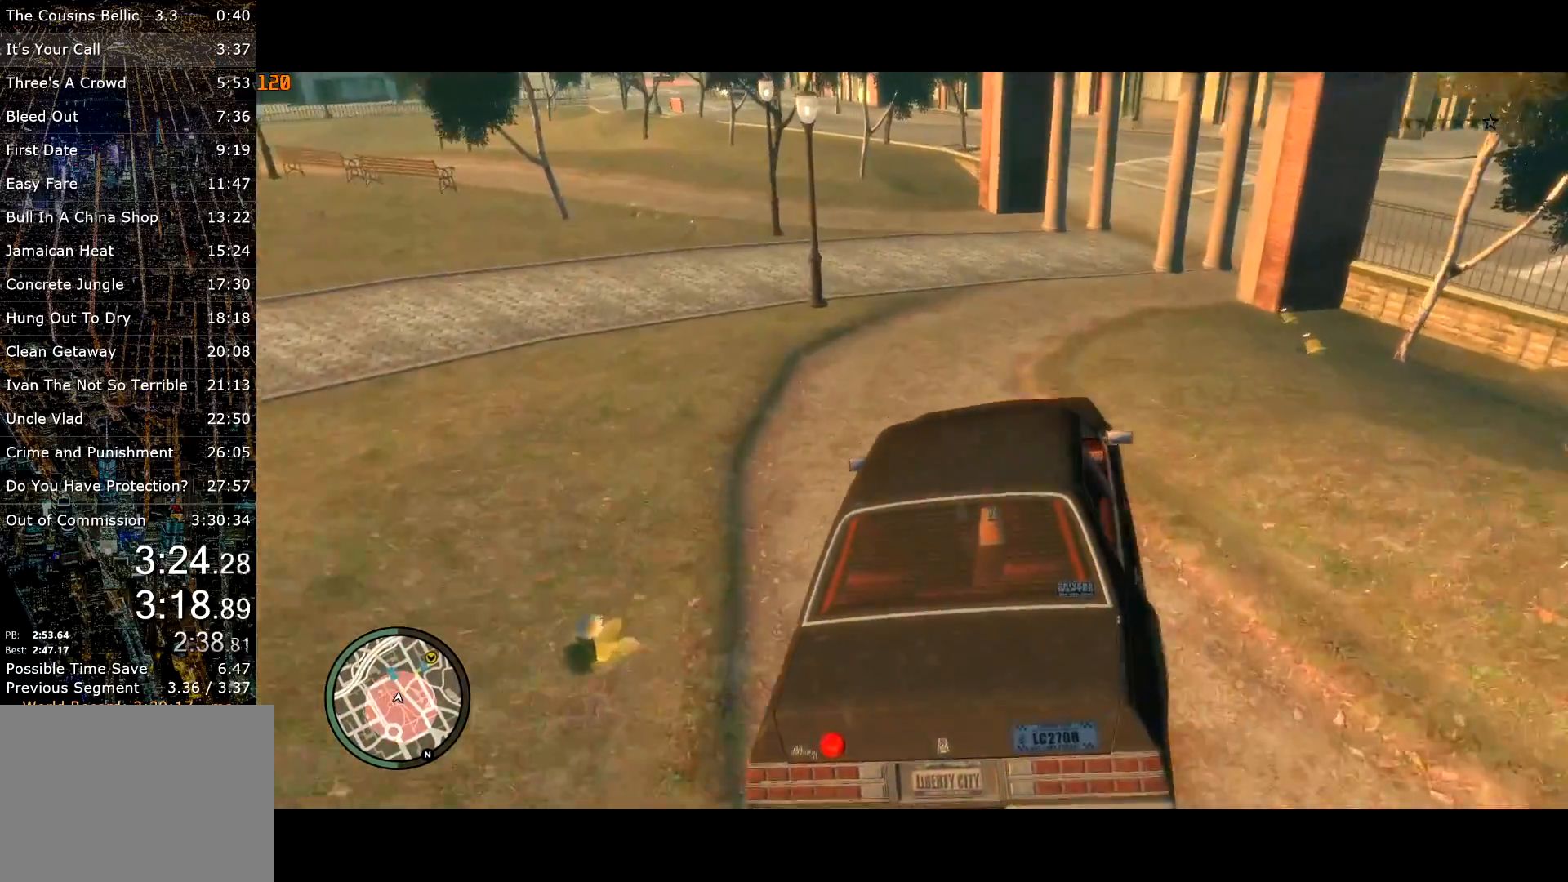
{"keys": ["w"], "mouse": [], "events": []}
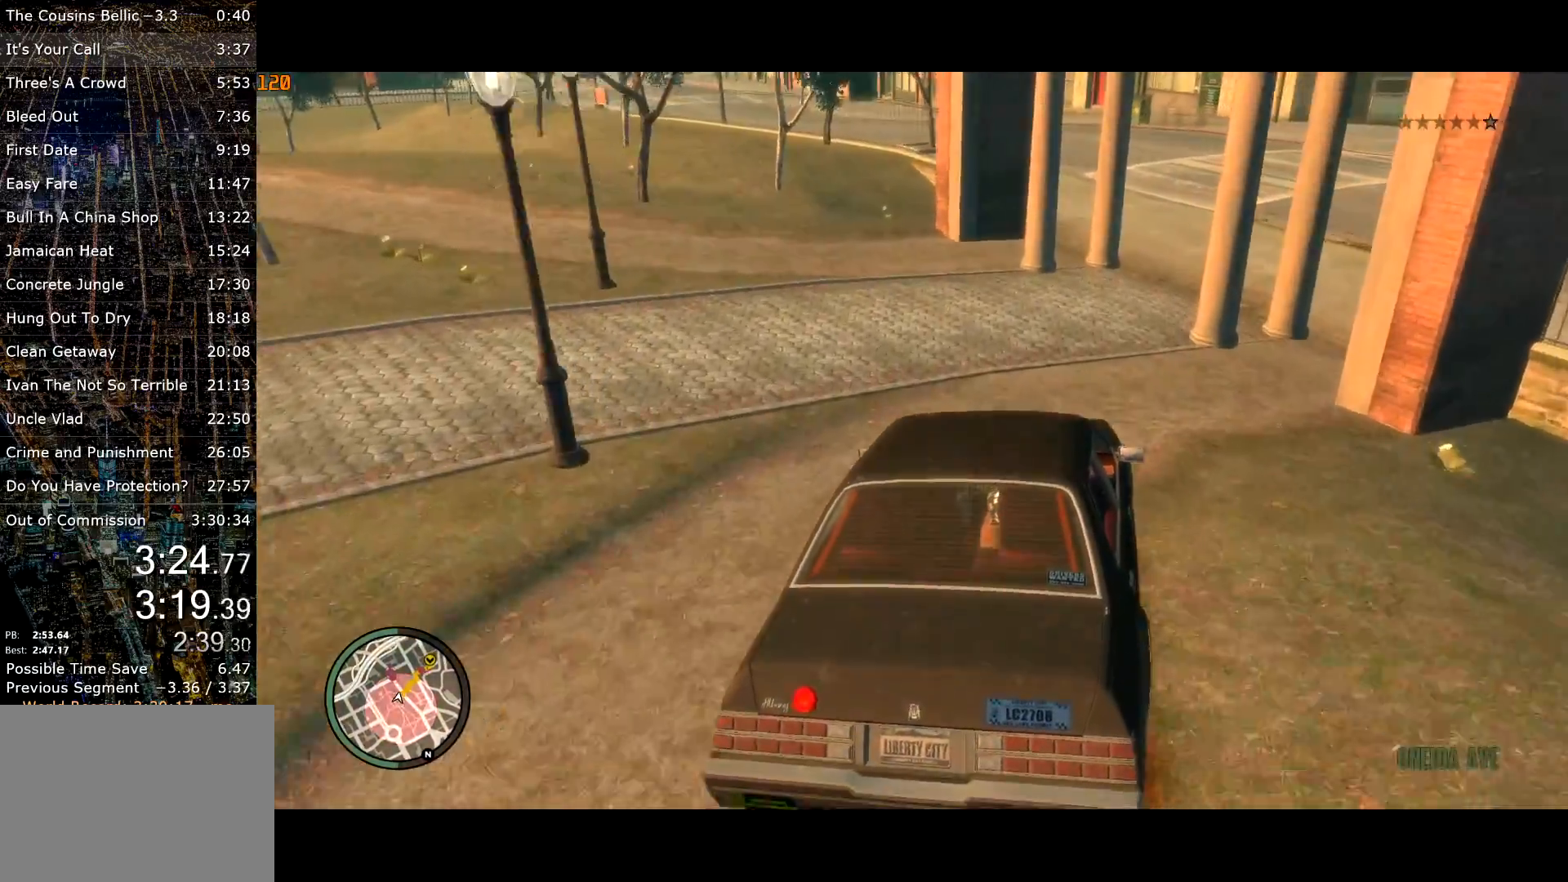
{"keys": ["d", "w"], "mouse": [], "events": [[33, "d", "down"], [67, "w", "up"], [117, "w", "down"], [267, "w", "up"], [483, "w", "down"]]}
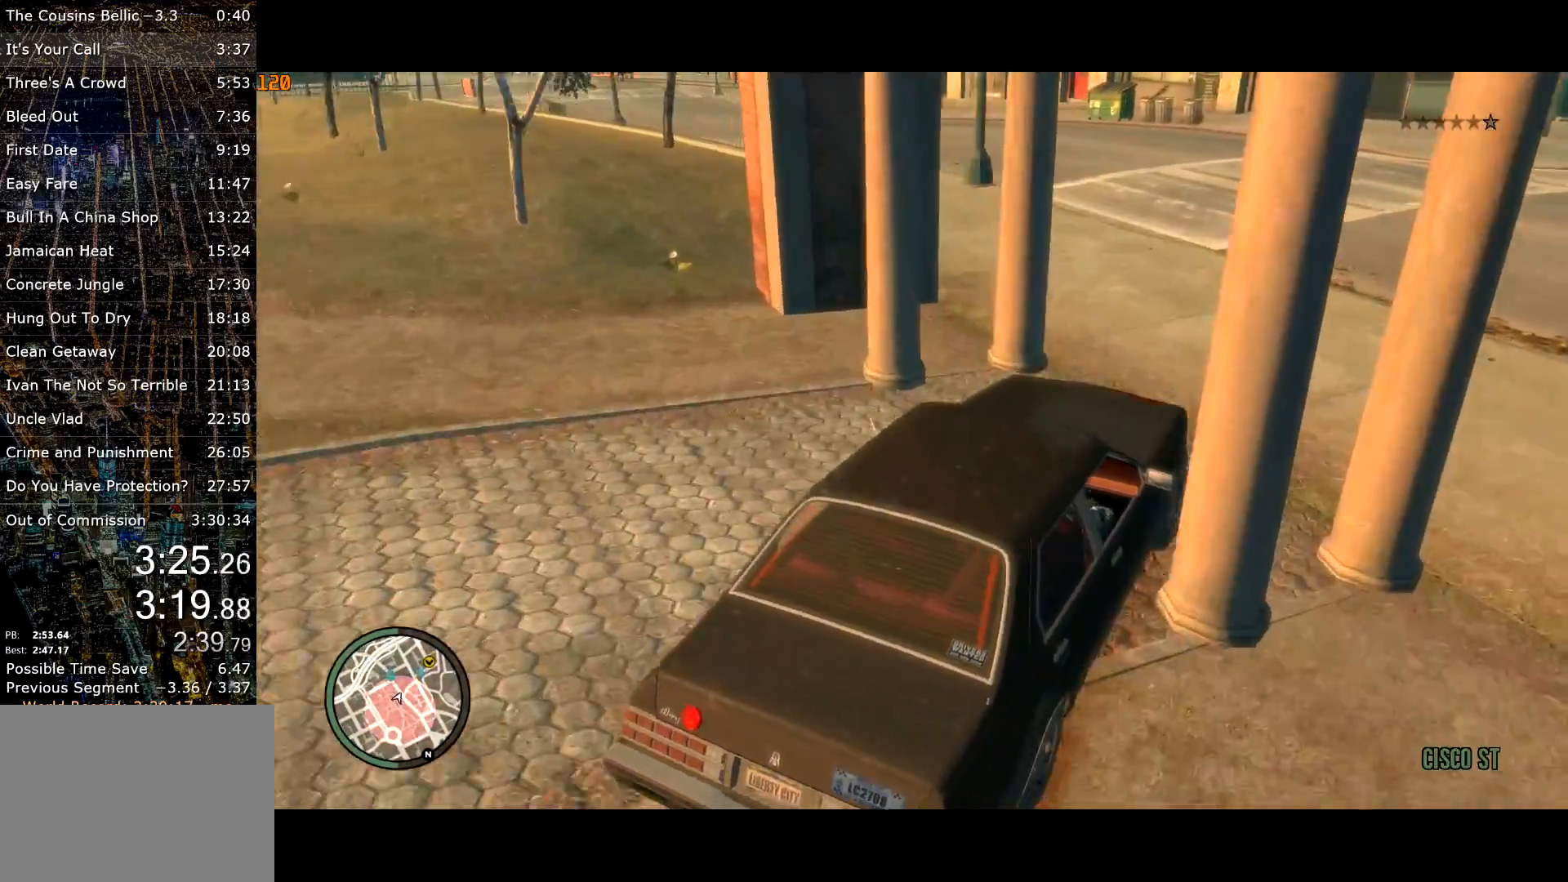
{"keys": ["w"], "mouse": [], "events": [[333, "d", "up"]]}
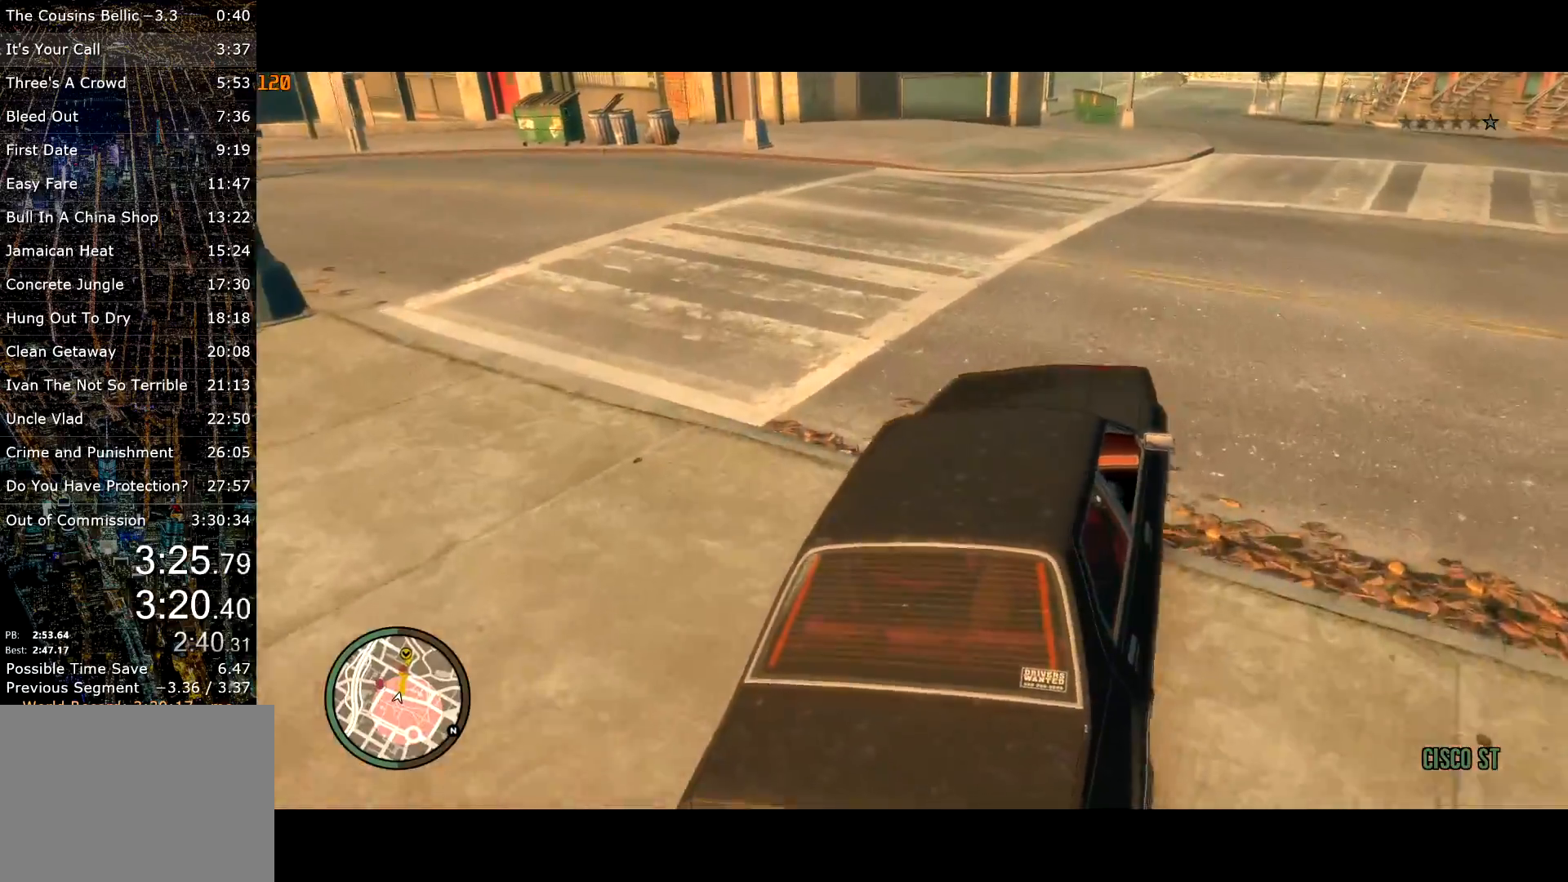
{"keys": ["w"], "mouse": [], "events": [[17, "d", "down"], [100, "d", "up"], [350, "a", "down"], [433, "a", "up"]]}
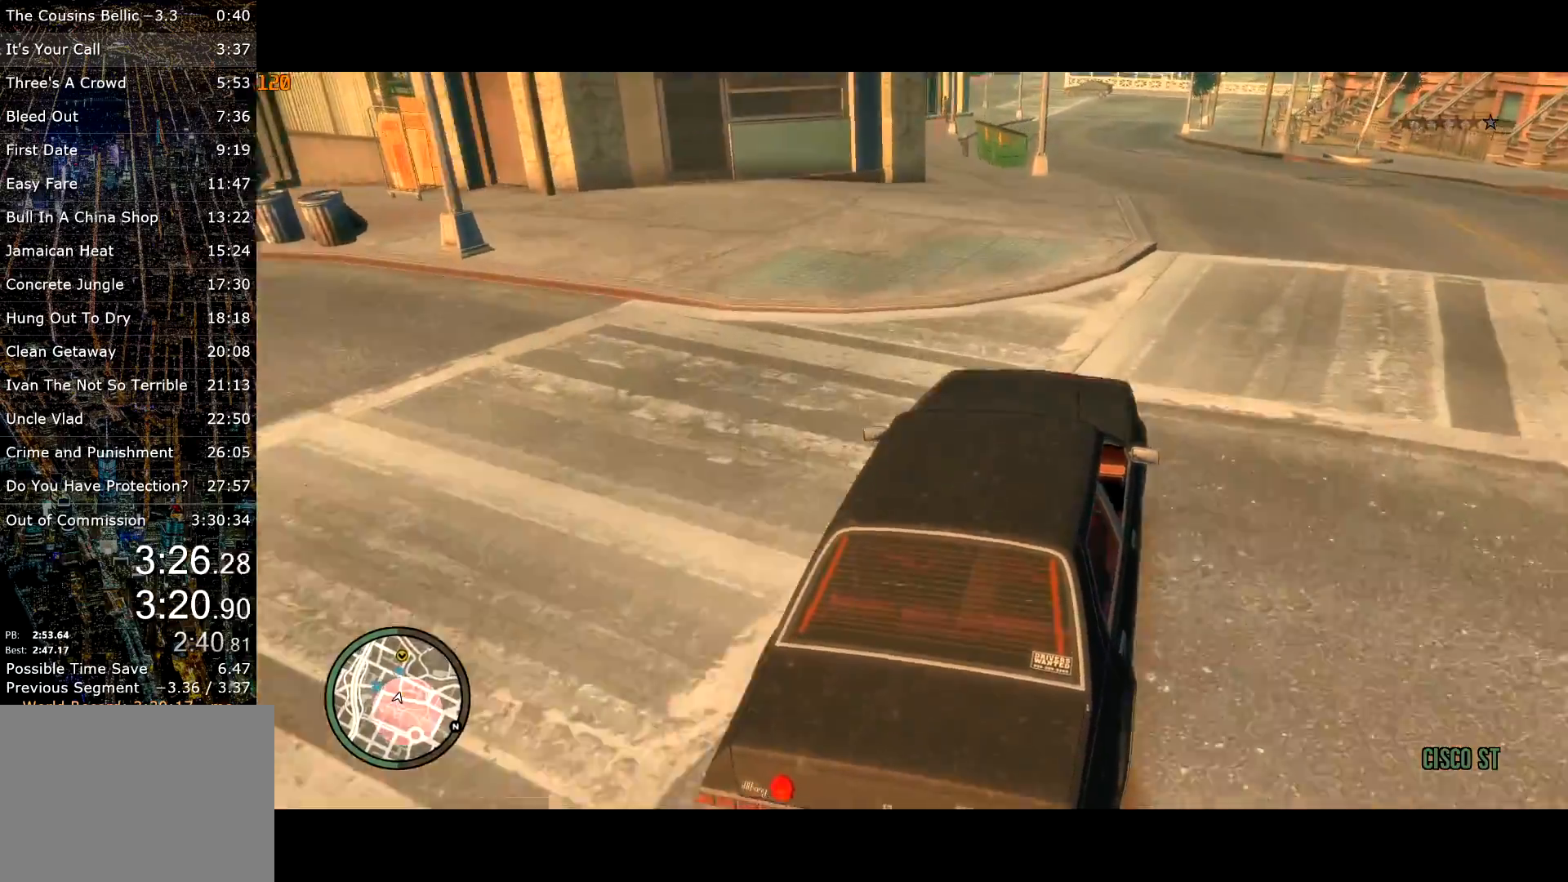
{"keys": ["w"], "mouse": [], "events": [[317, "a", "down"], [400, "a", "up"]]}
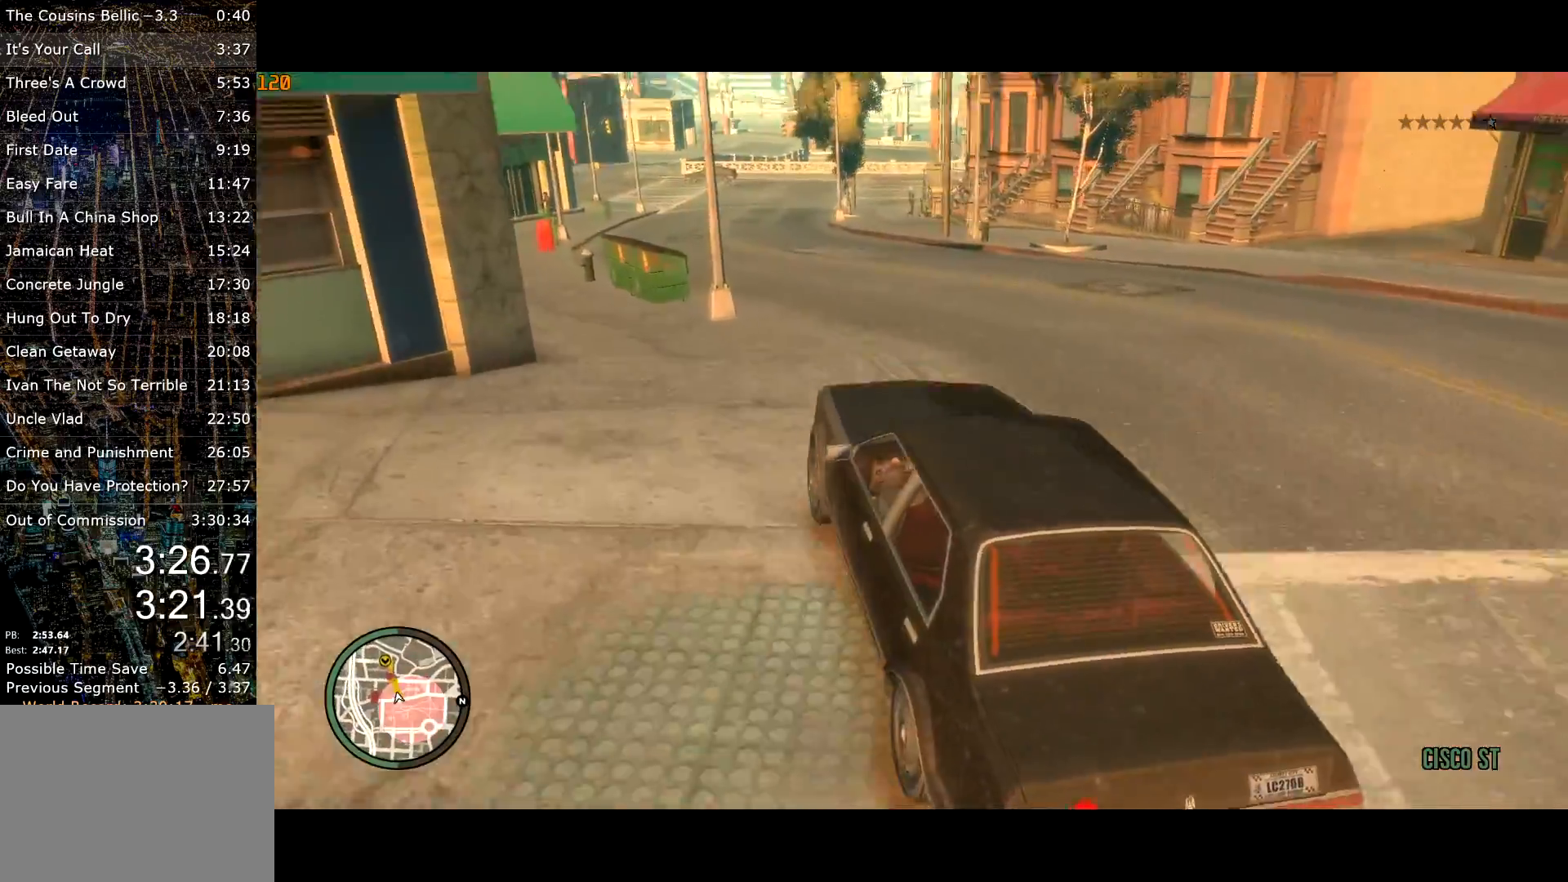
{"keys": ["w"], "mouse": [], "events": []}
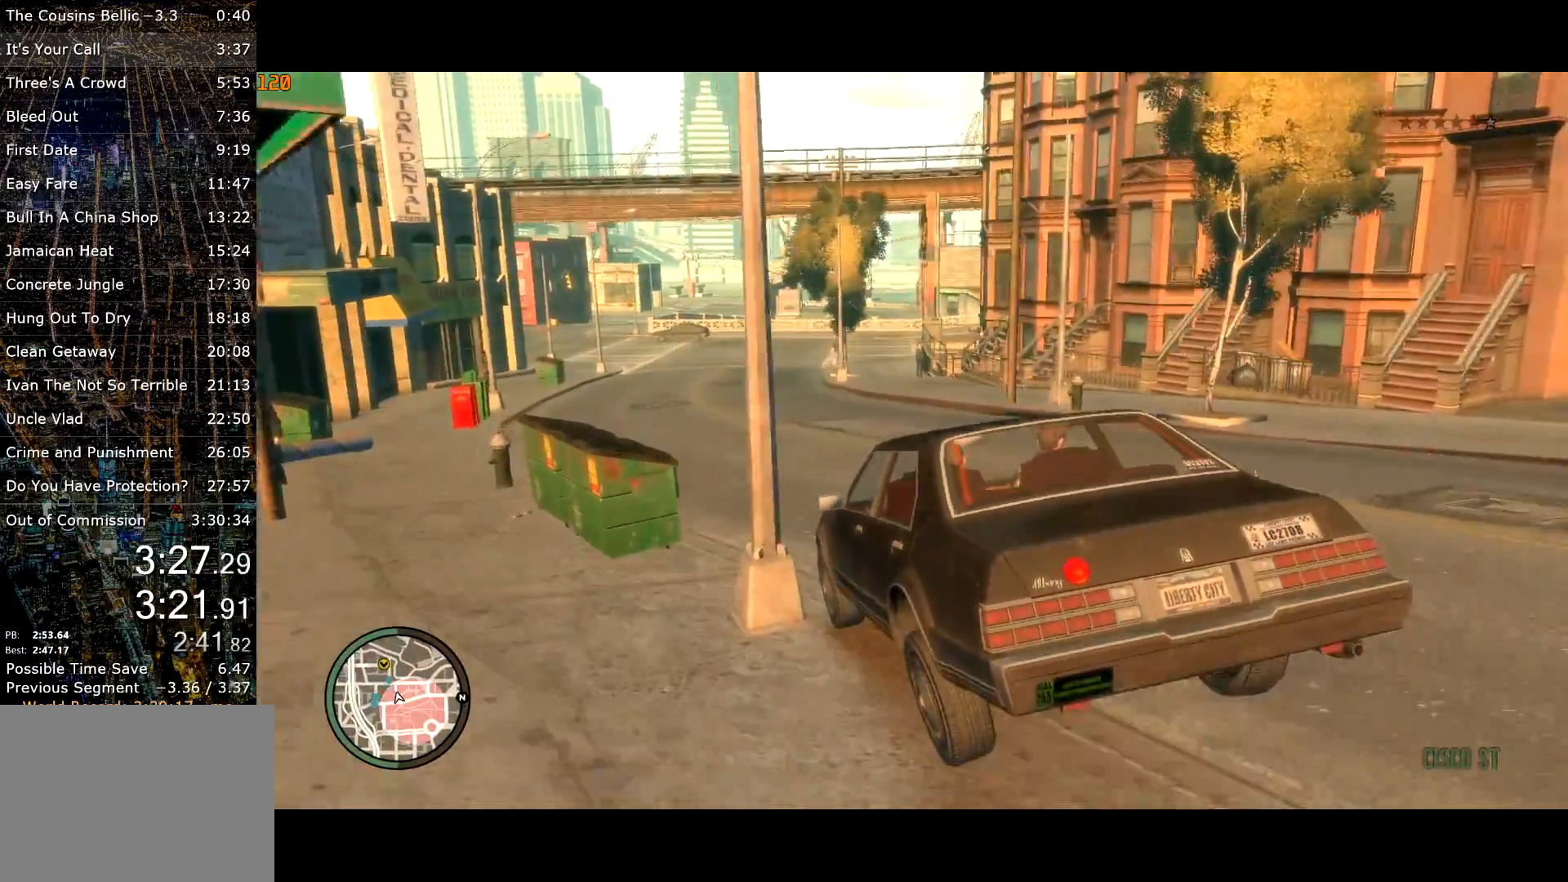
{"keys": ["w"], "mouse": [], "events": [[67, "a", "down"], [150, "a", "up"]]}
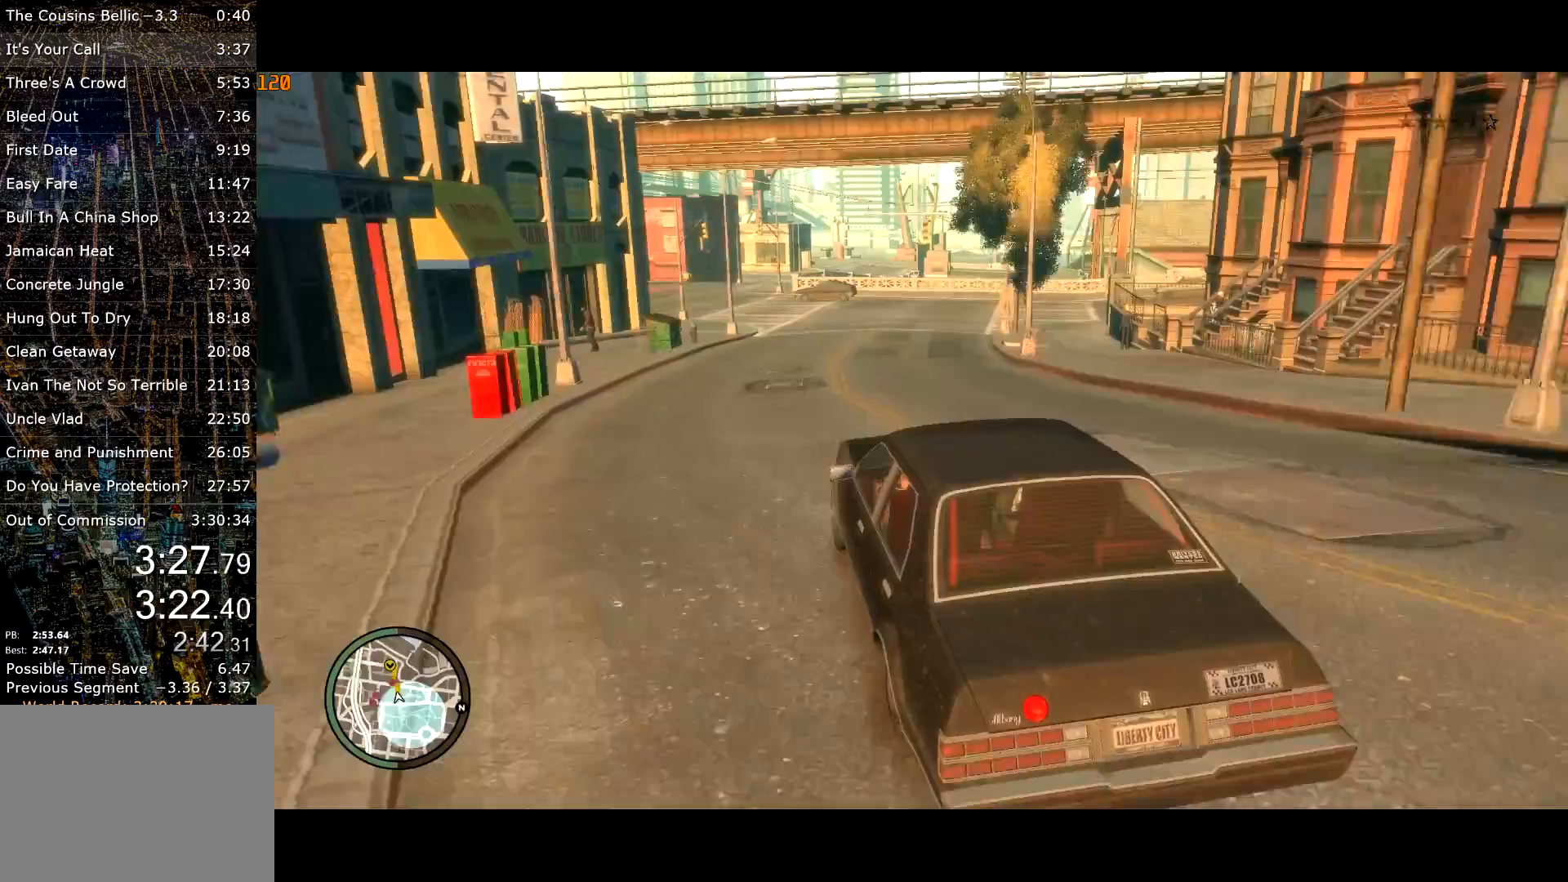
{"keys": ["w"], "mouse": [], "events": [[217, "a", "down"], [267, "a", "up"]]}
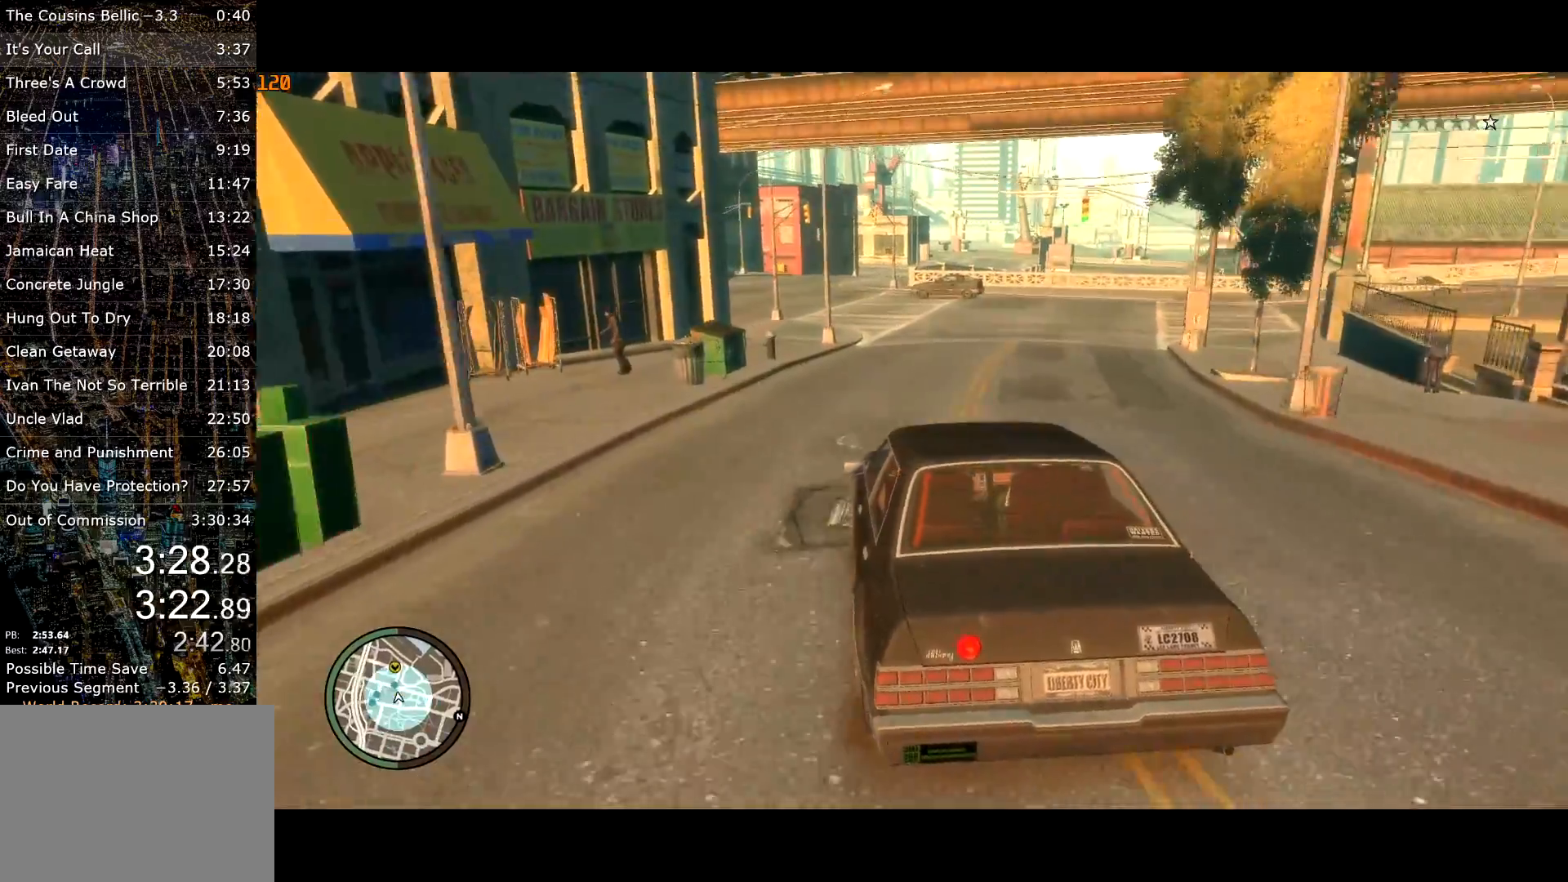
{"keys": ["w"], "mouse": [], "events": []}
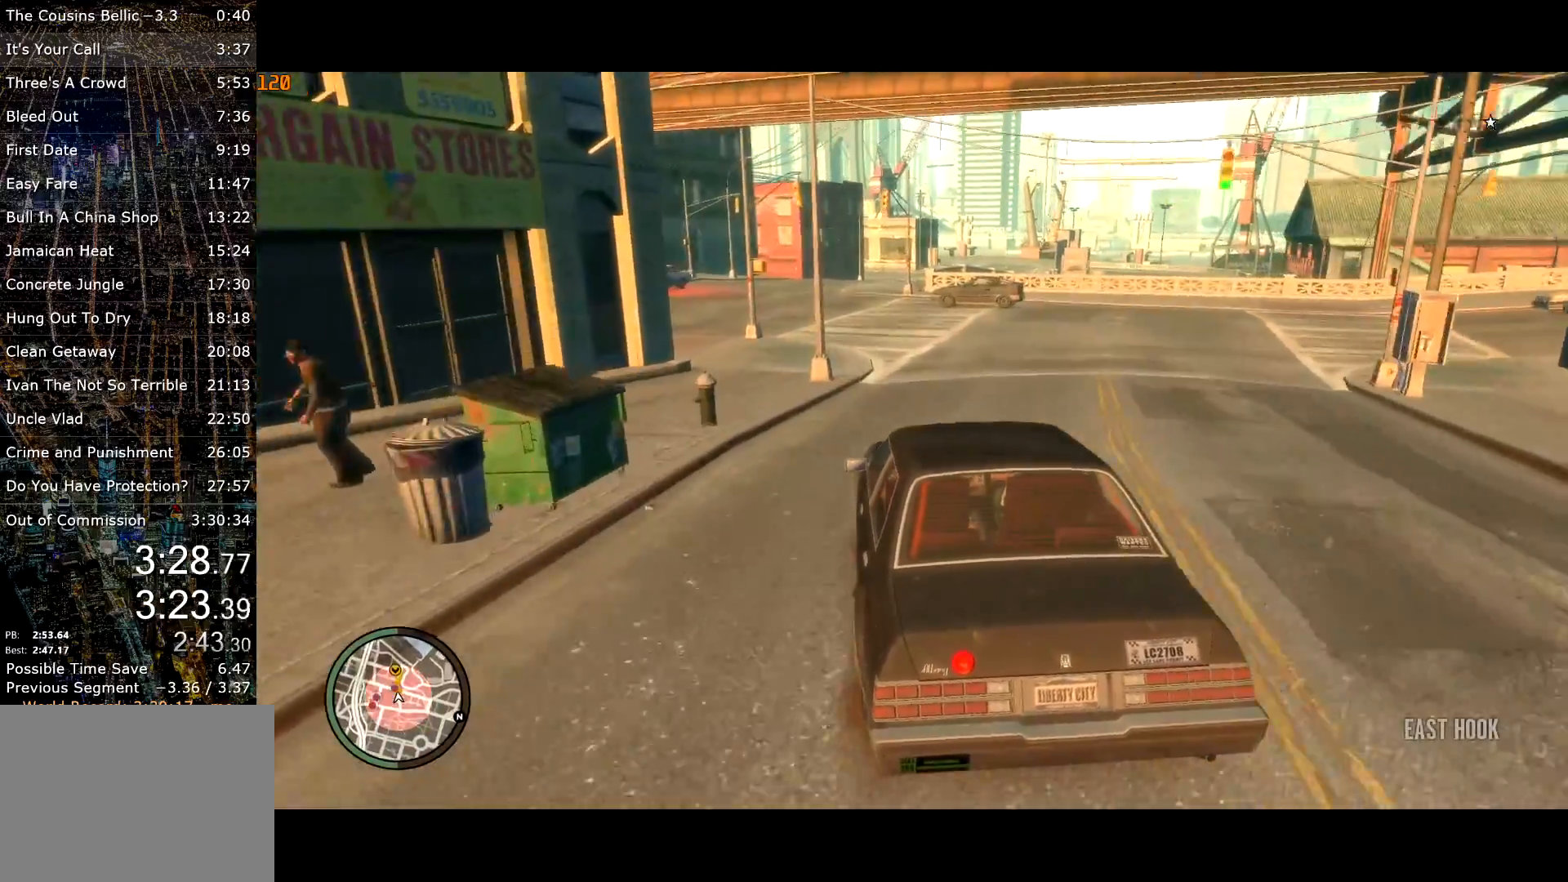
{"keys": ["w"], "mouse": [], "events": []}
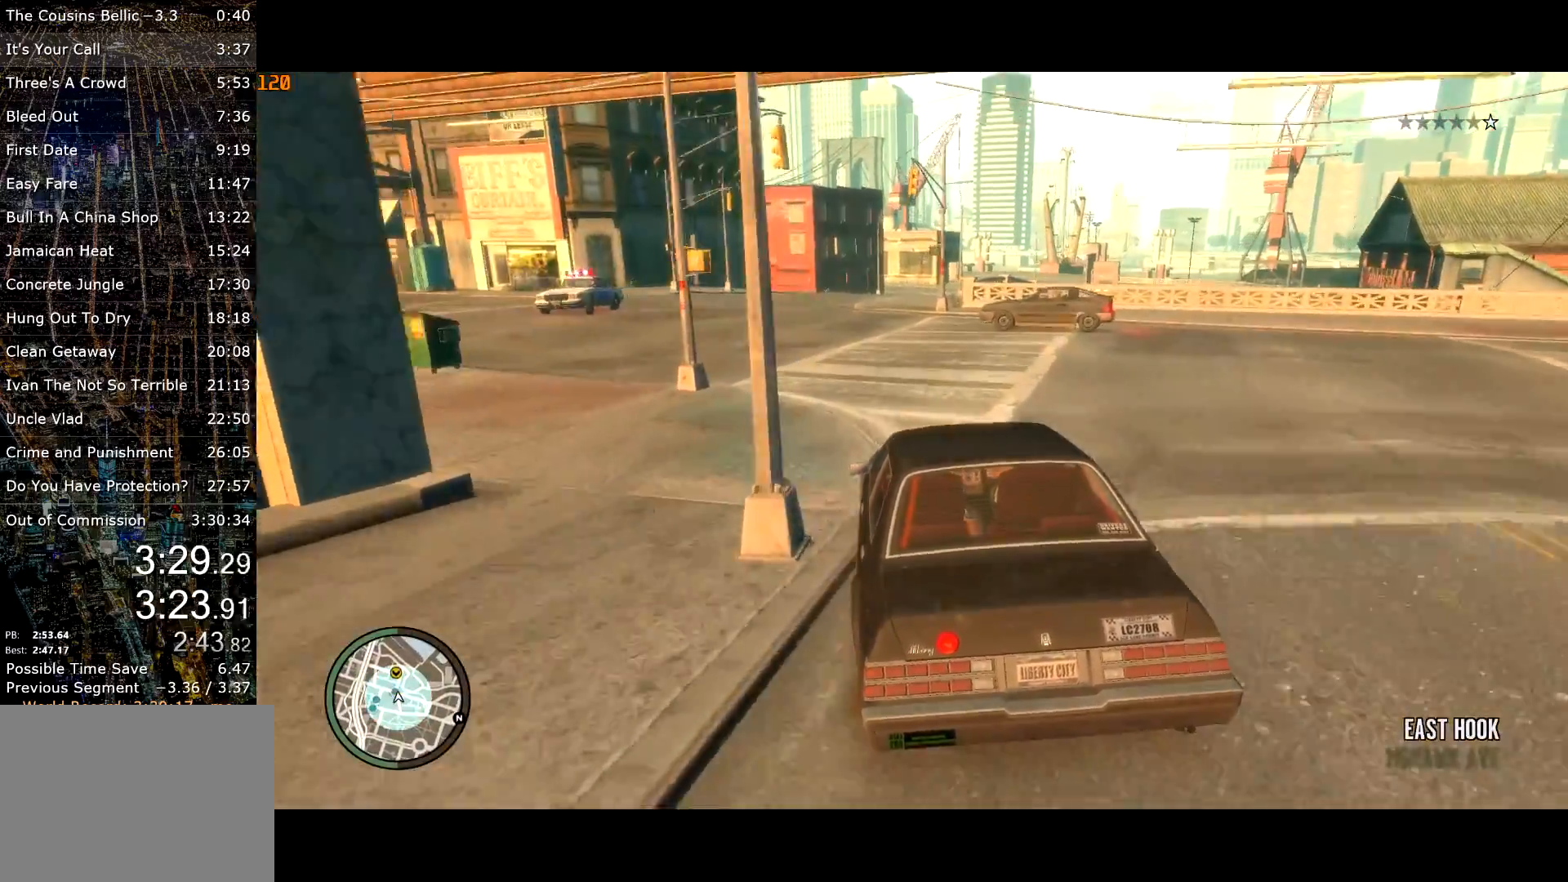
{"keys": ["d", "w"], "mouse": [], "events": [[450, "d", "down"]]}
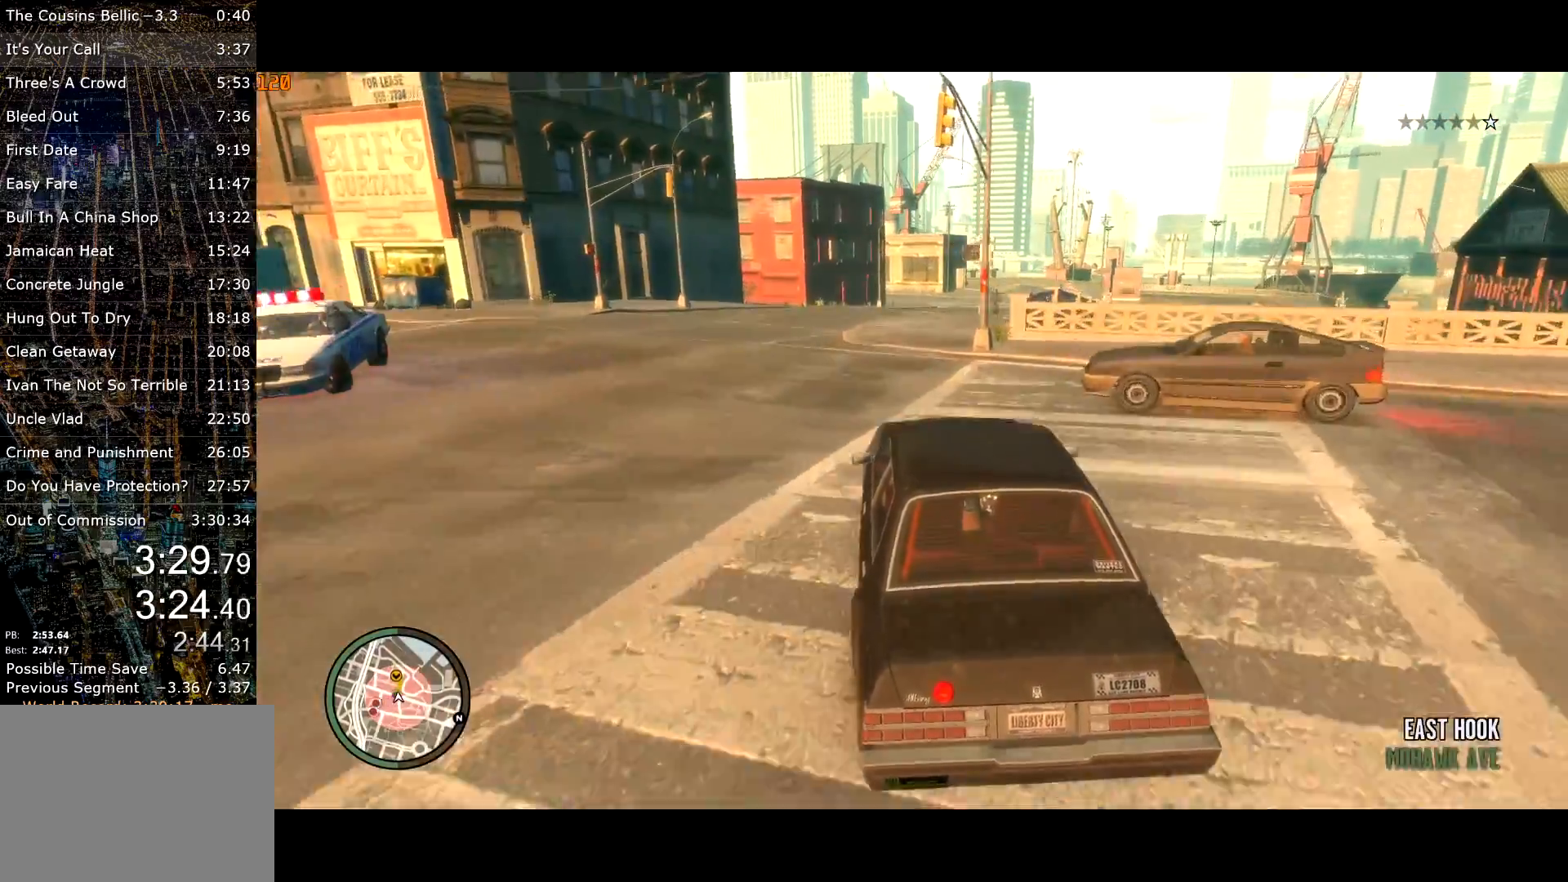
{"keys": ["w"], "mouse": [], "events": [[50, "d", "up"], [133, "d", "down"], [233, "d", "up"]]}
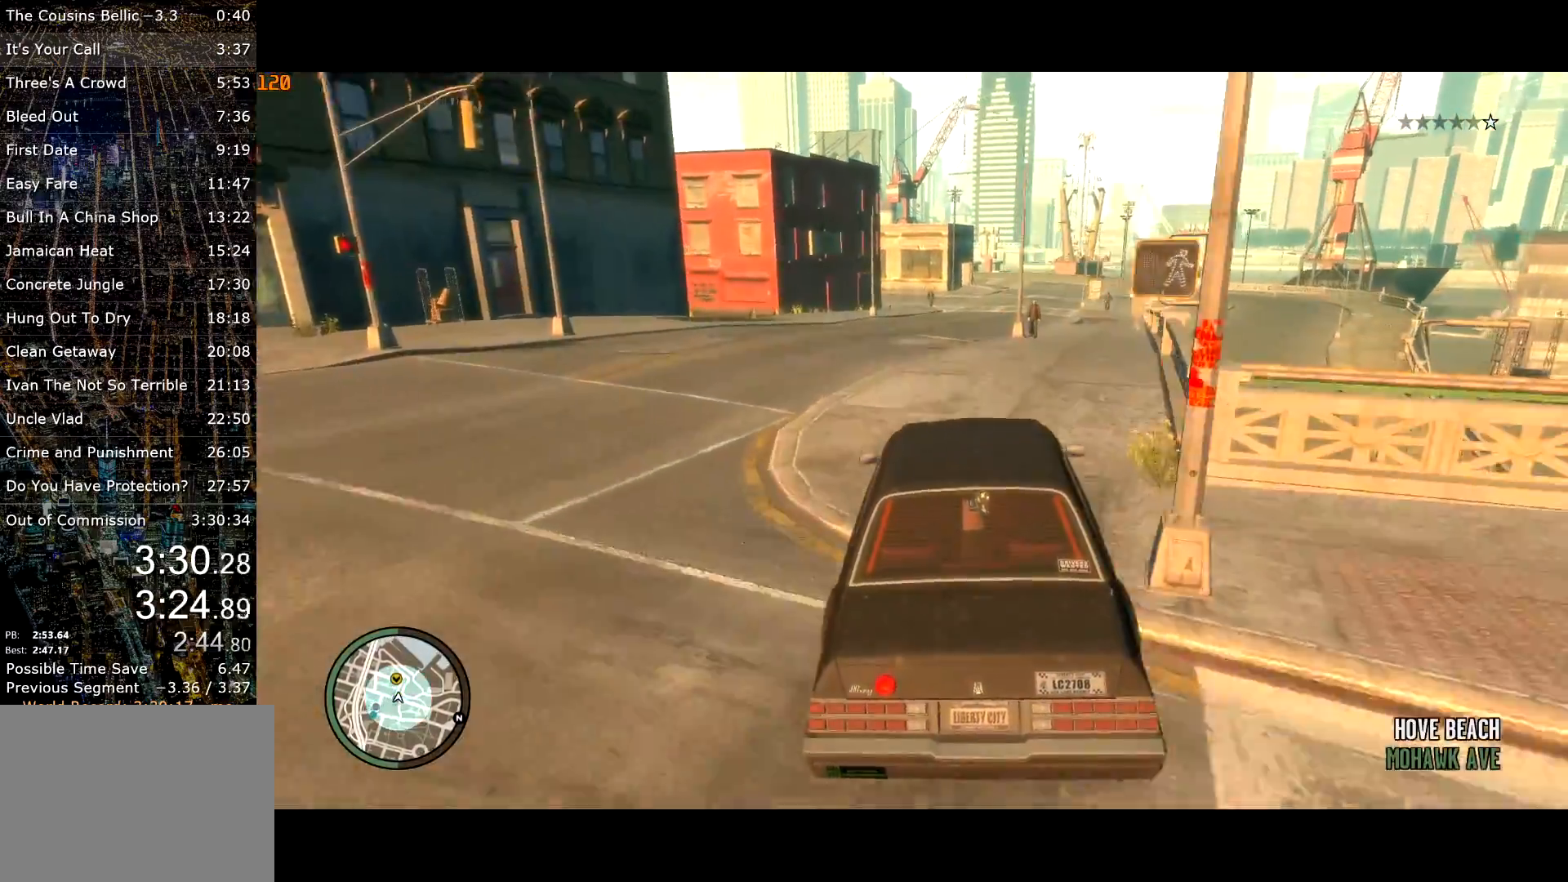
{"keys": ["w"], "mouse": [], "events": [[200, "d", "down"], [250, "d", "up"]]}
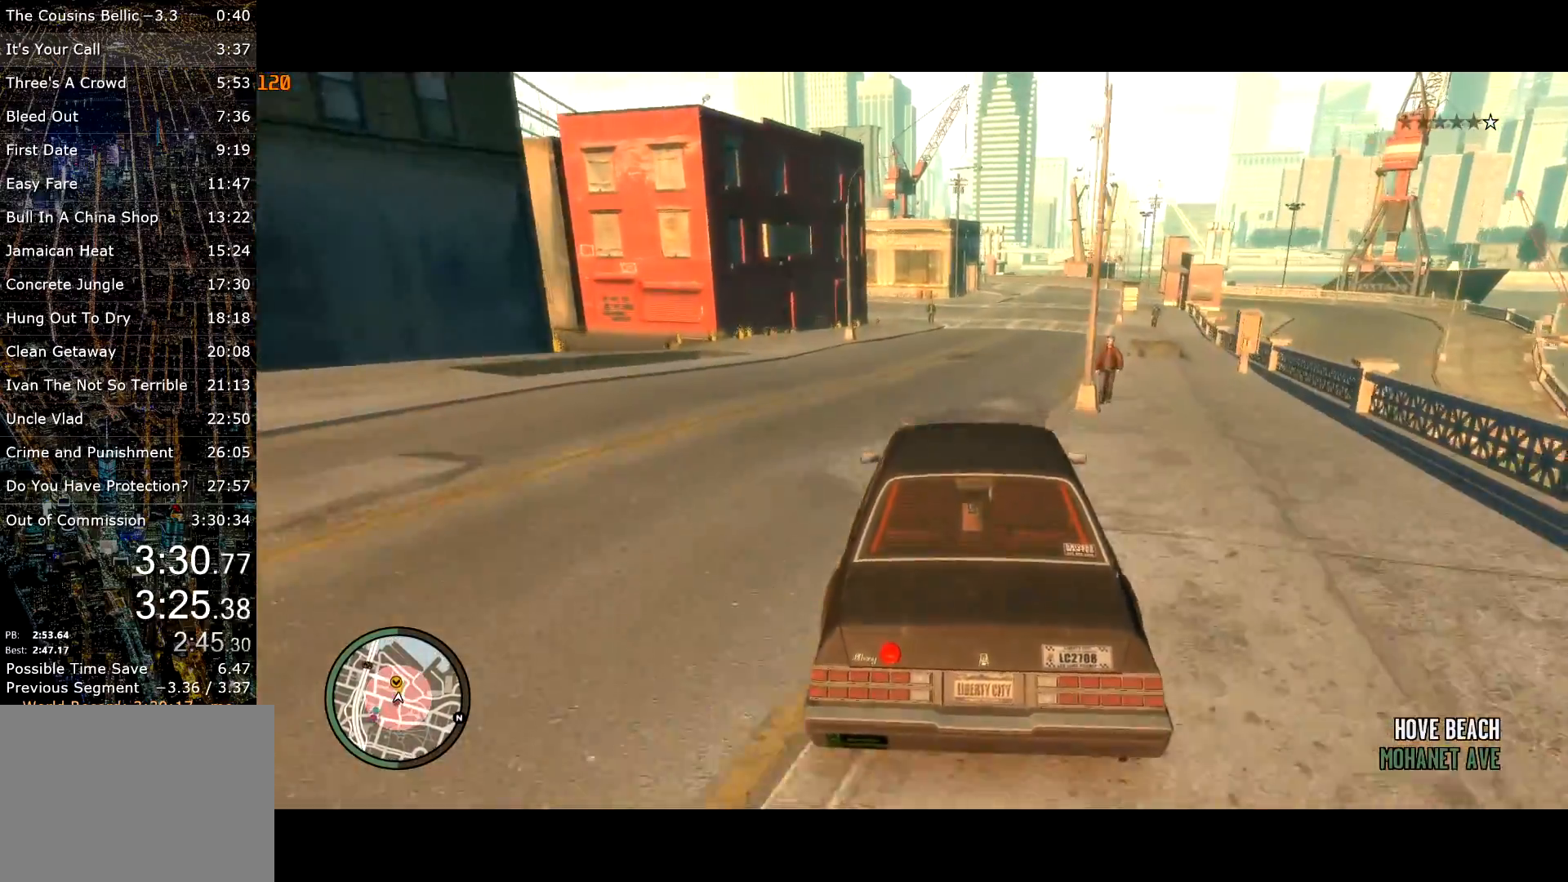
{"keys": ["w"], "mouse": [], "events": [[350, "a", "down"], [500, "a", "up"]]}
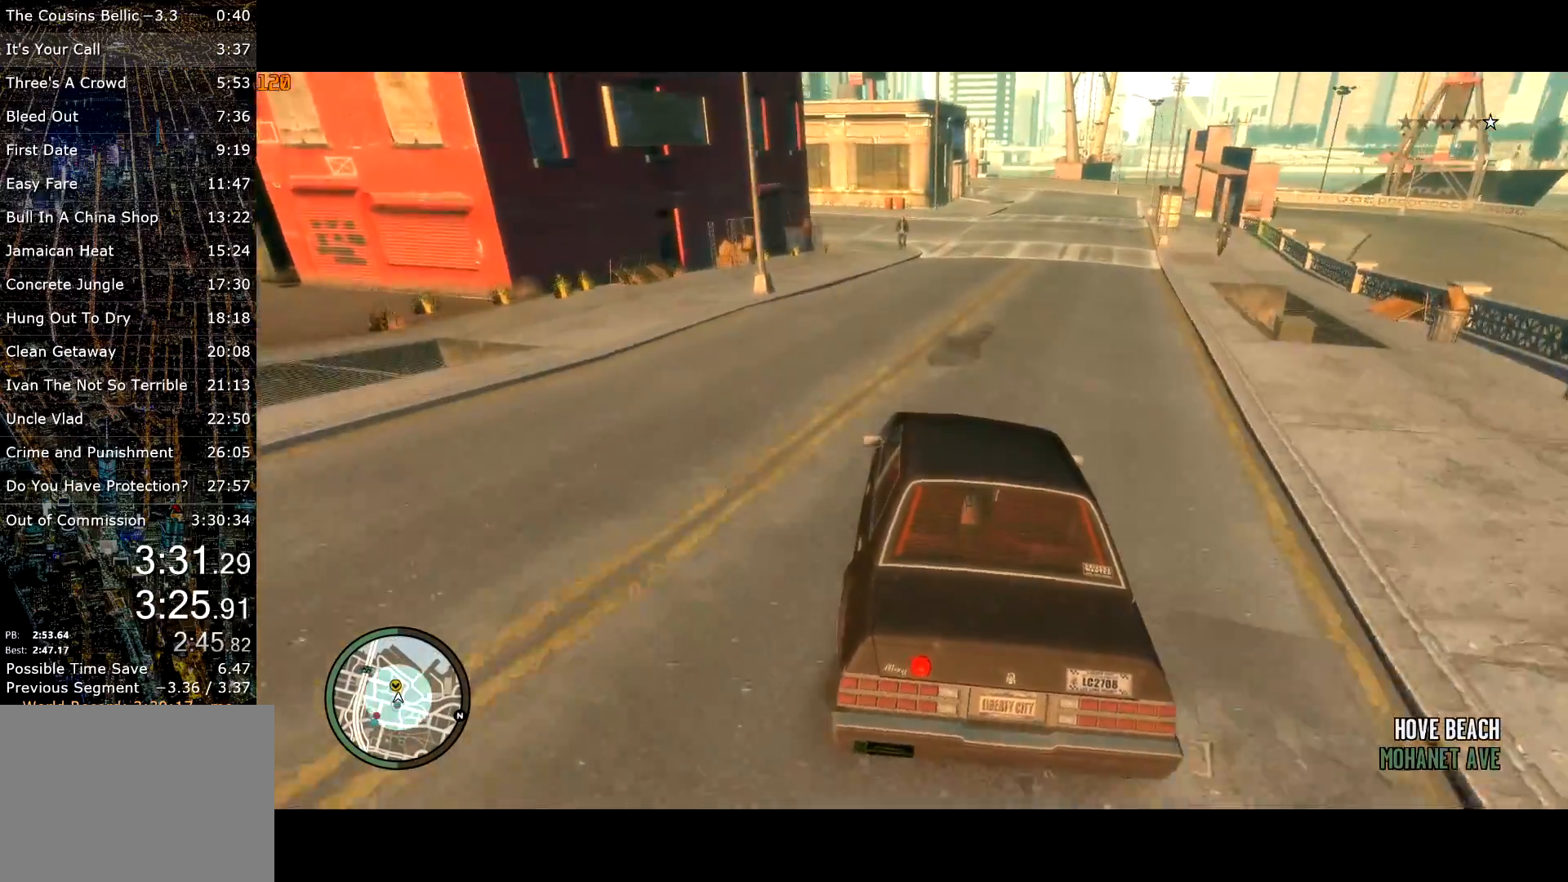
{"keys": ["a", "w"], "mouse": [], "events": [[100, "a", "down"]]}
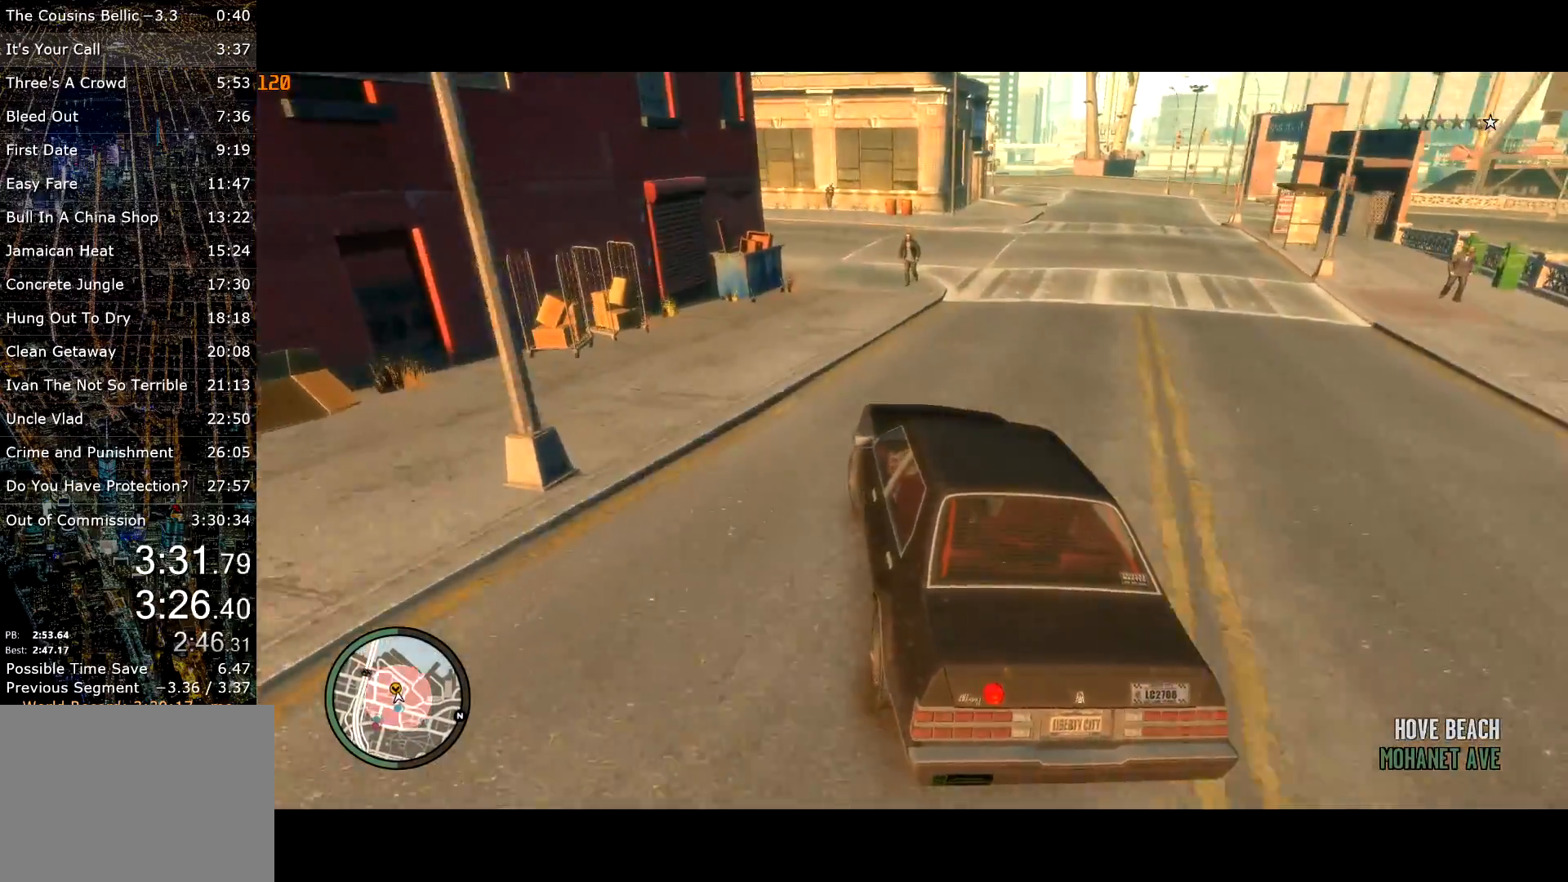
{"keys": ["a", "w"], "mouse": [], "events": []}
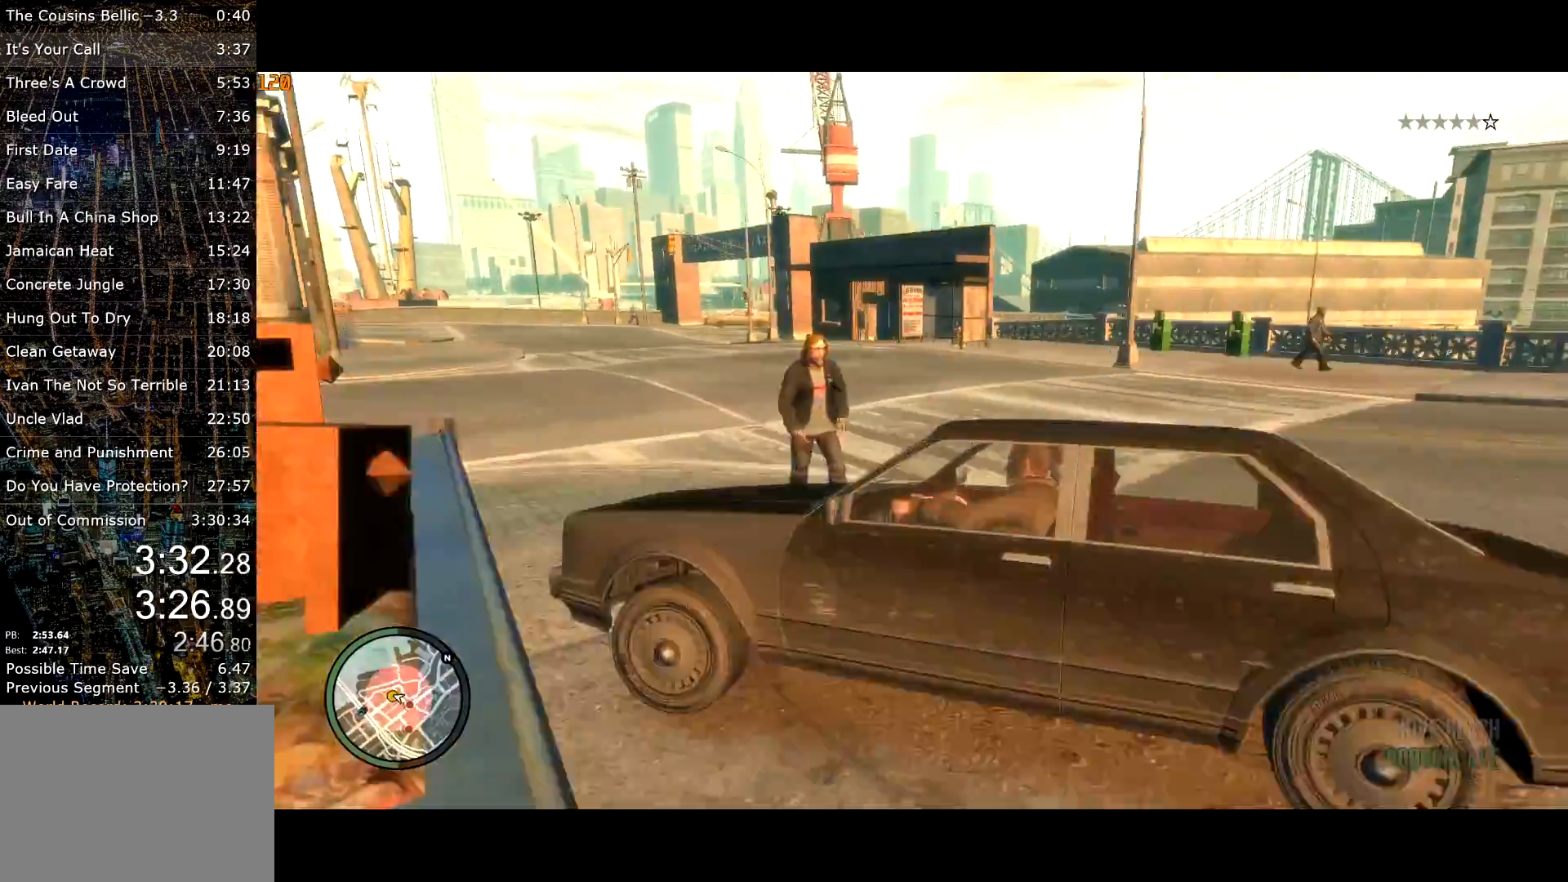
{"keys": ["a", "w"], "mouse": [], "events": []}
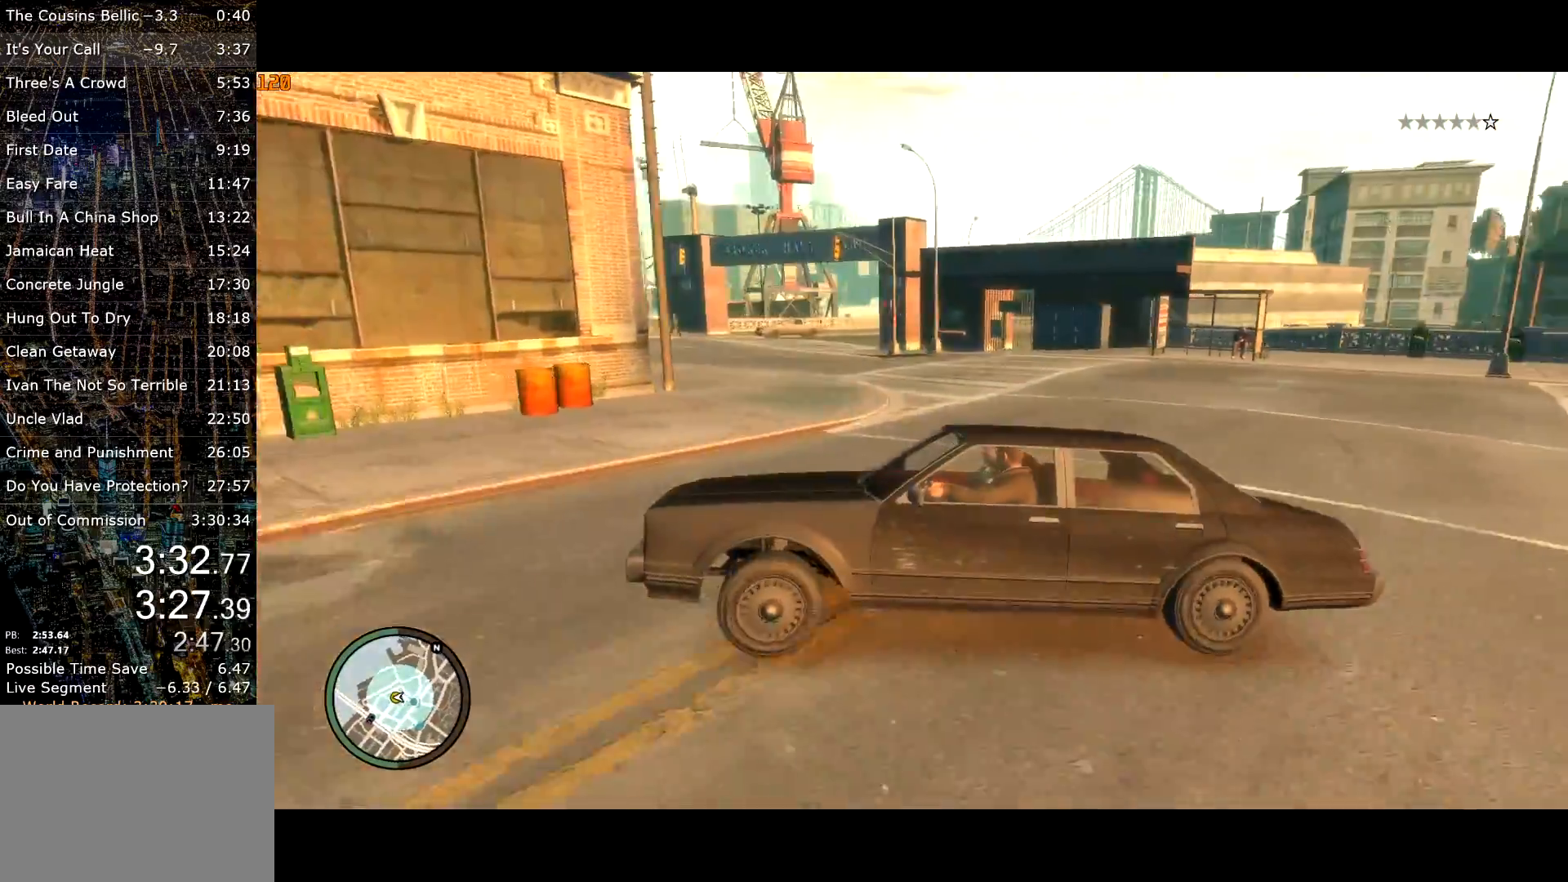
{"keys": ["a", "w"], "mouse": [], "events": []}
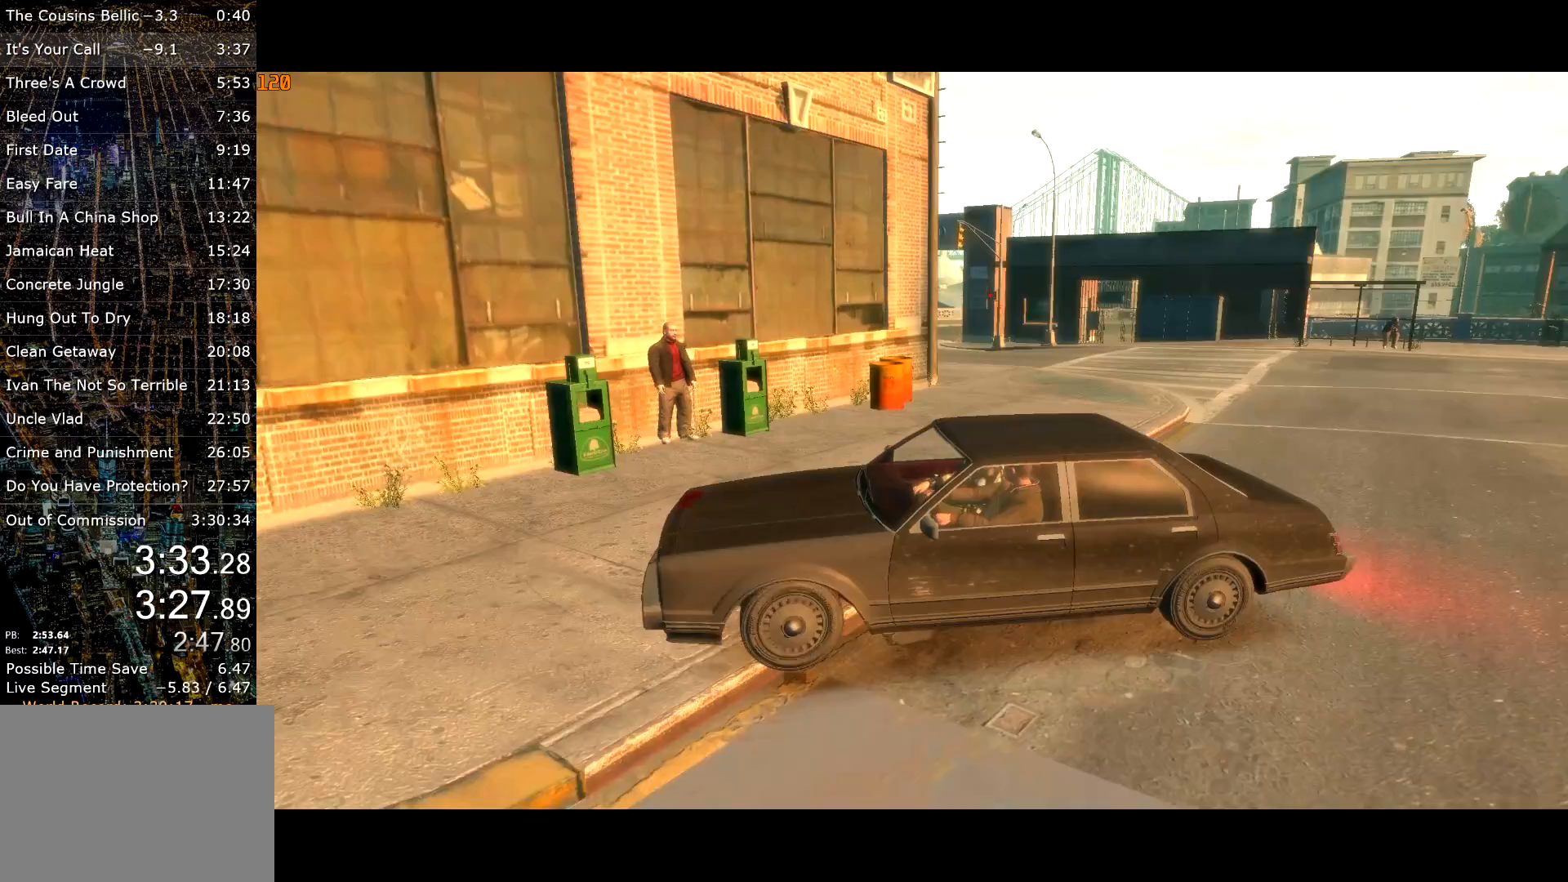
{"keys": ["return"], "mouse": [], "events": [[300, "a", "up"], [333, "w", "up"], [483, "return", "down"]]}
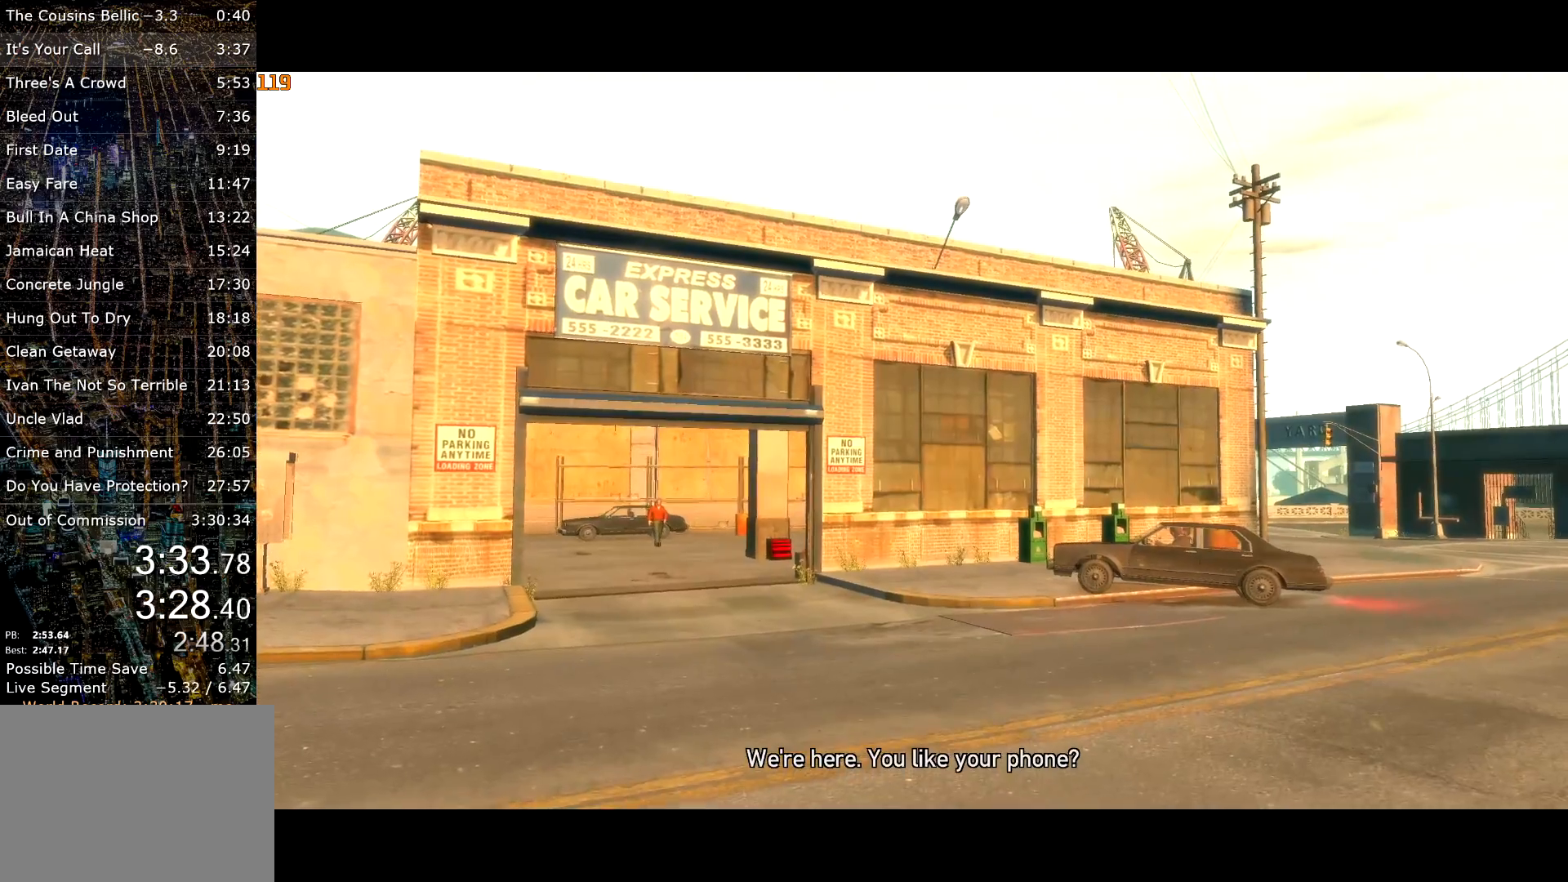
{"keys": [], "mouse": [], "events": [[17, "return", "up"], [117, "return", "down"], [217, "return", "up"], [267, "return", "down"], [367, "return", "up"], [400, "return", "down"], [500, "return", "up"]]}
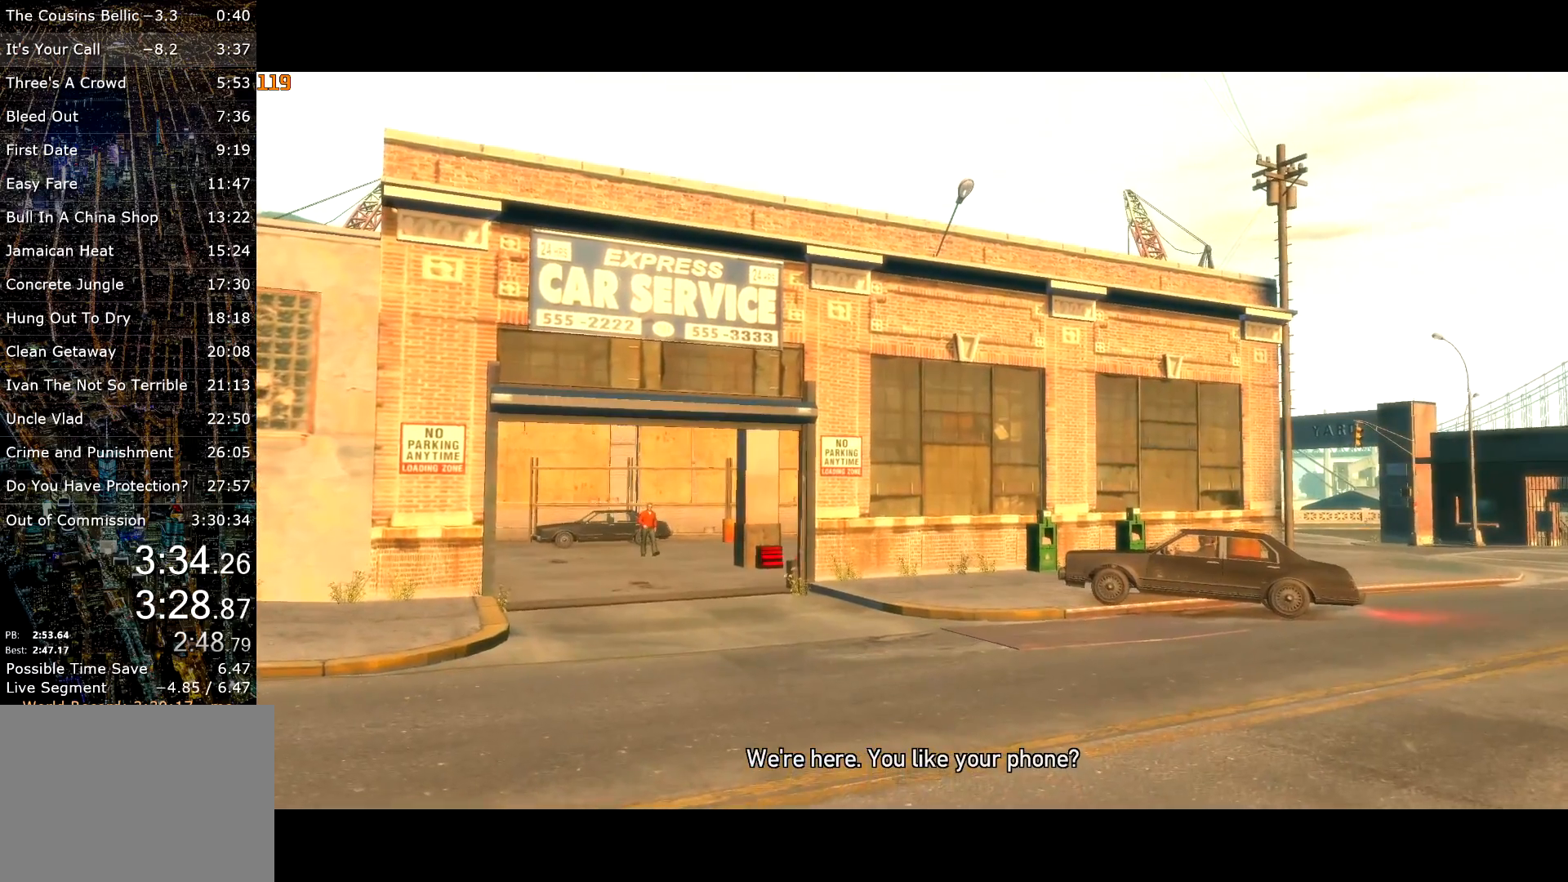
{"keys": ["return"], "mouse": [], "events": [[50, "return", "down"], [100, "return", "up"], [183, "return", "down"], [233, "return", "up"], [317, "return", "down"], [367, "return", "up"], [467, "return", "down"]]}
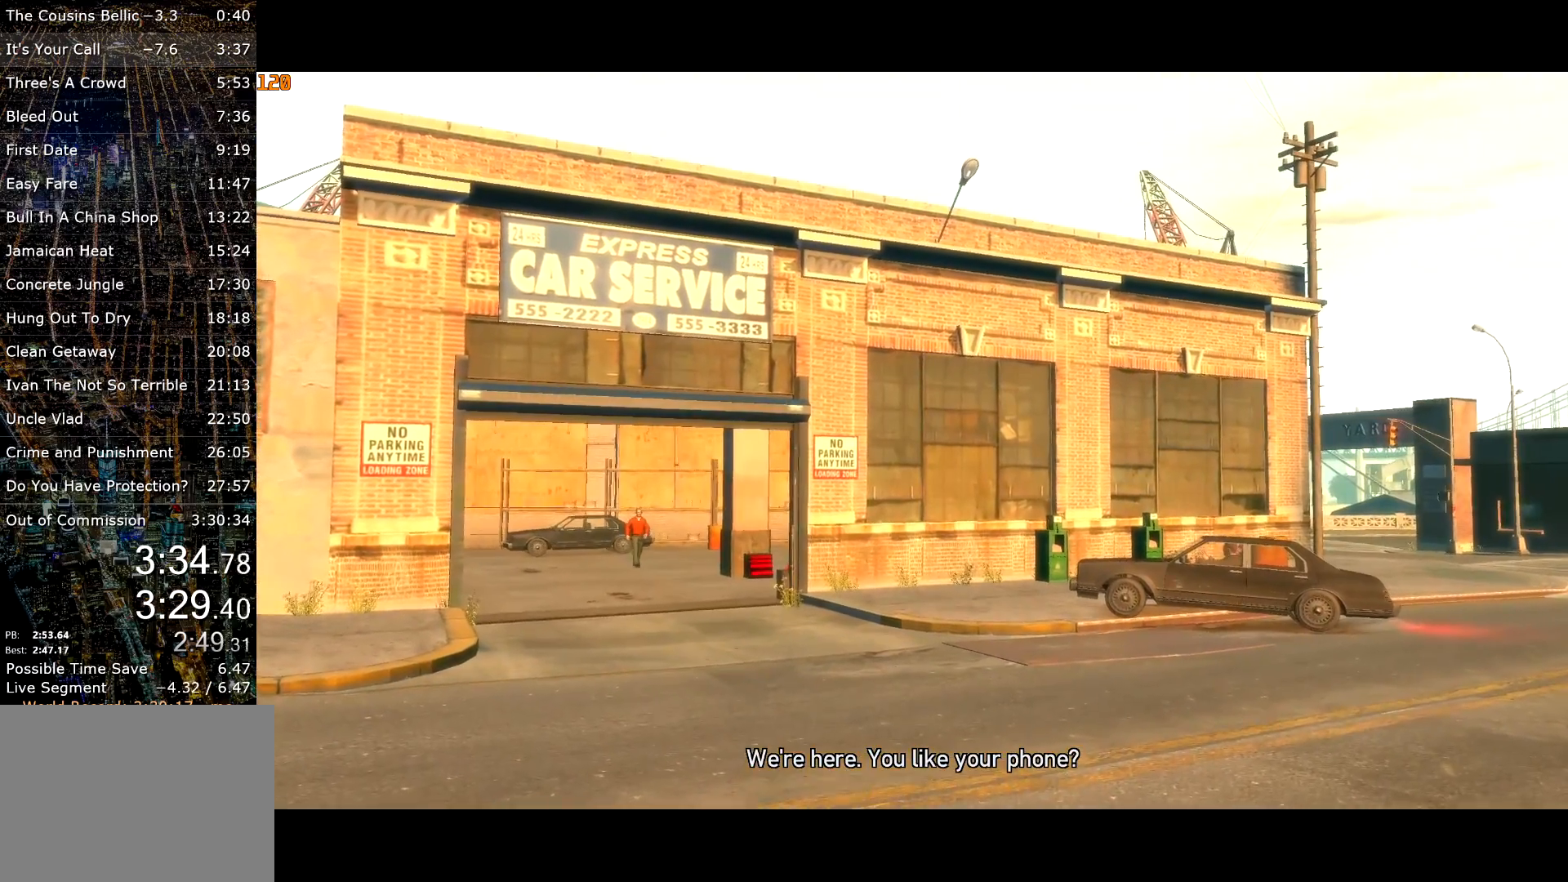
{"keys": [], "mouse": [], "events": [[67, "return", "up"], [117, "return", "down"], [167, "return", "up"], [200, "return", "down"], [300, "return", "up"], [333, "return", "down"], [483, "return", "up"]]}
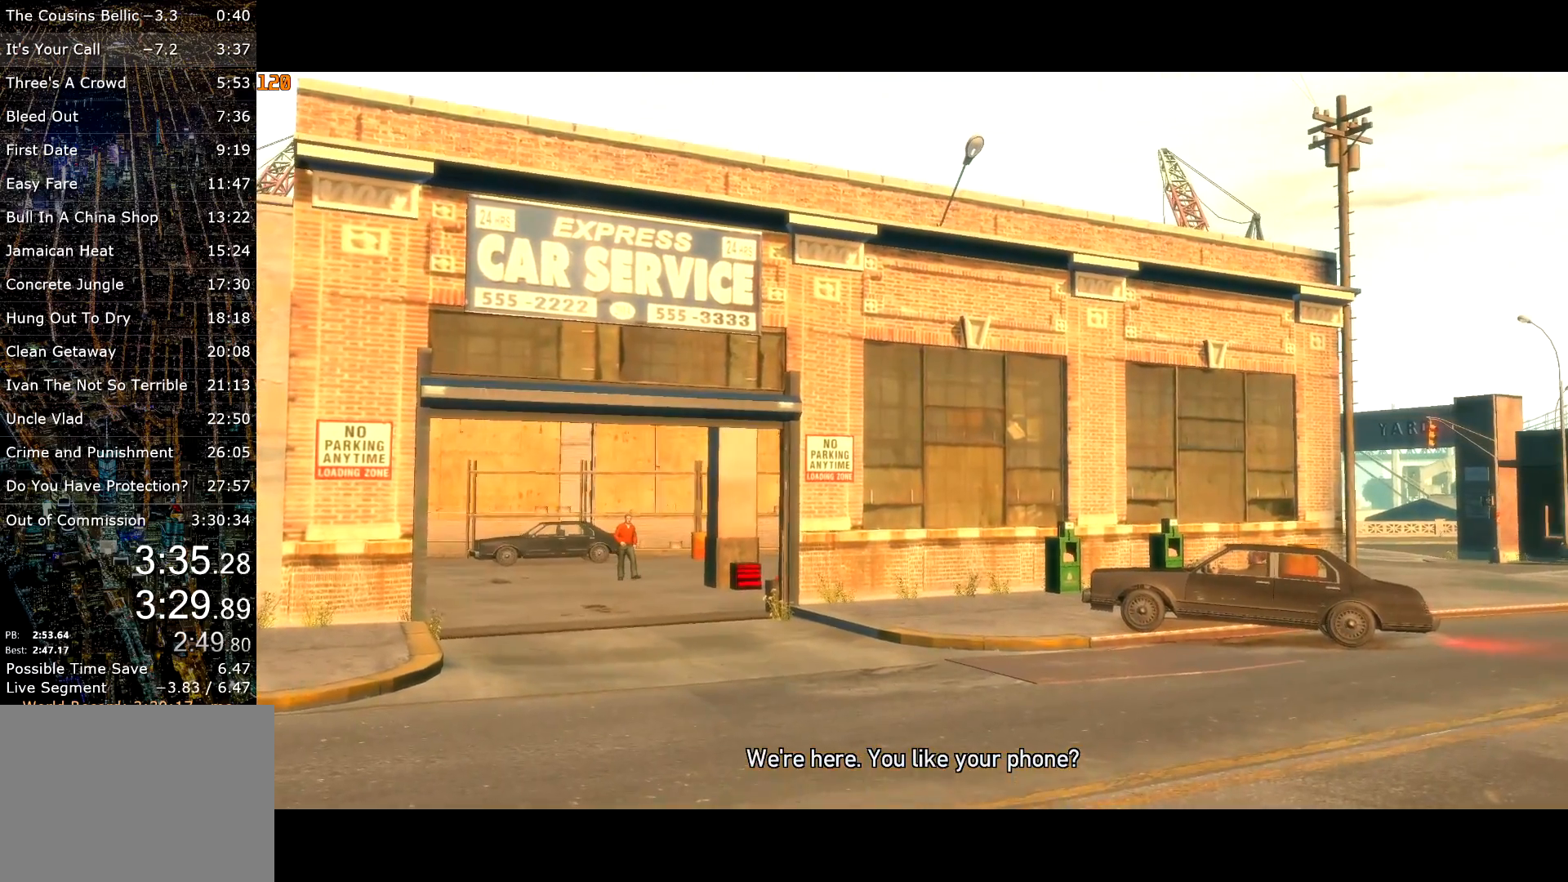
{"keys": [], "mouse": [], "events": [[33, "return", "down"], [117, "return", "up"], [167, "return", "down"], [267, "return", "up"], [300, "return", "down"], [350, "return", "up"], [417, "return", "down"], [500, "return", "up"]]}
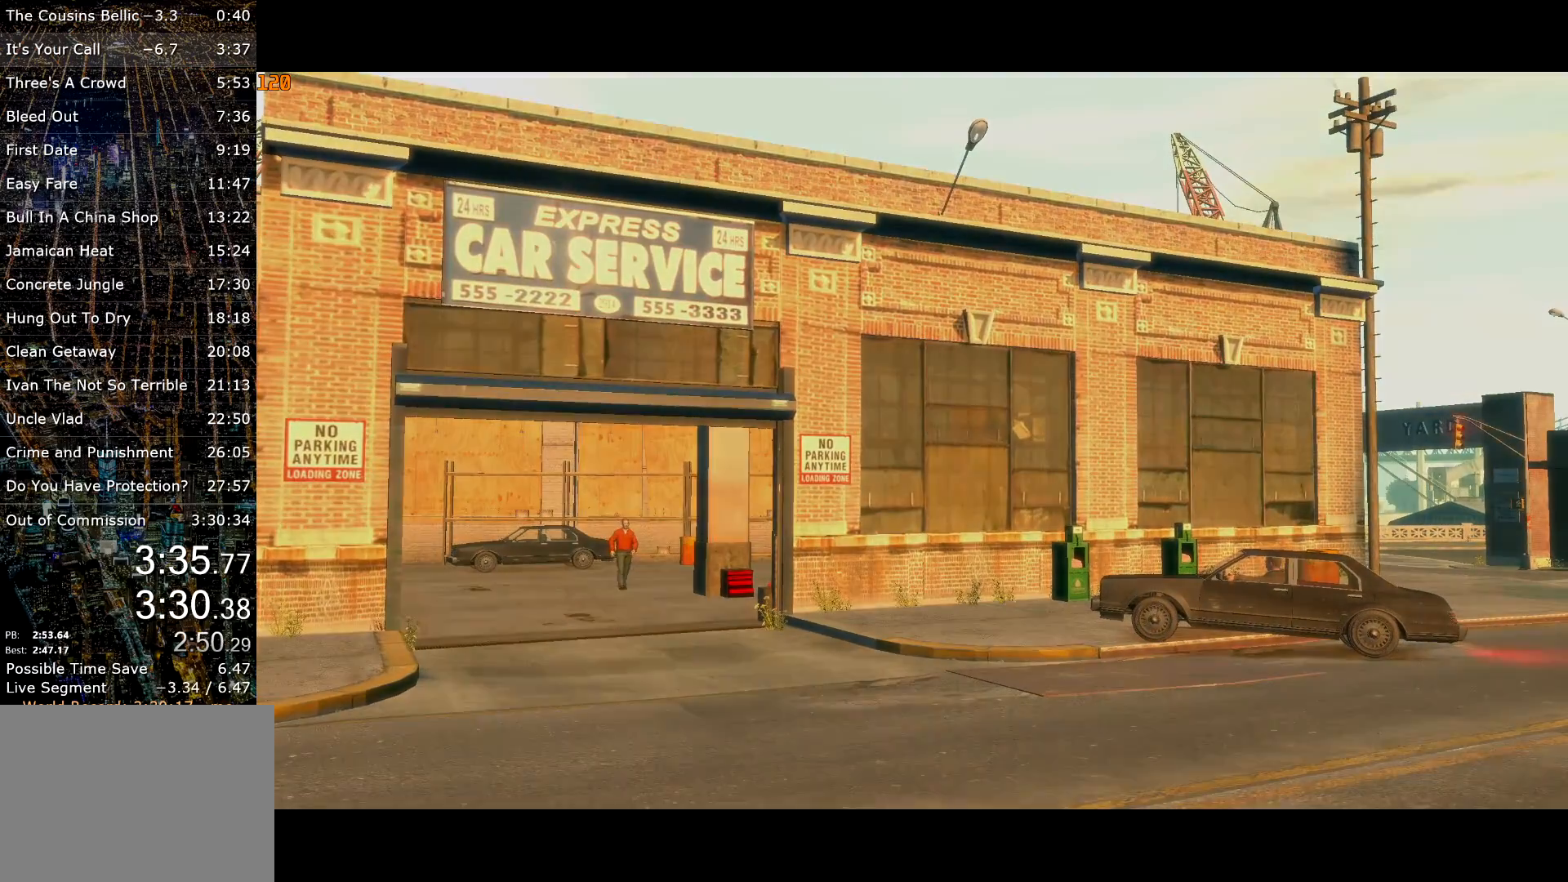
{"keys": ["s"], "mouse": [], "events": [[33, "return", "down"], [83, "return", "up"], [167, "s", "down"]]}